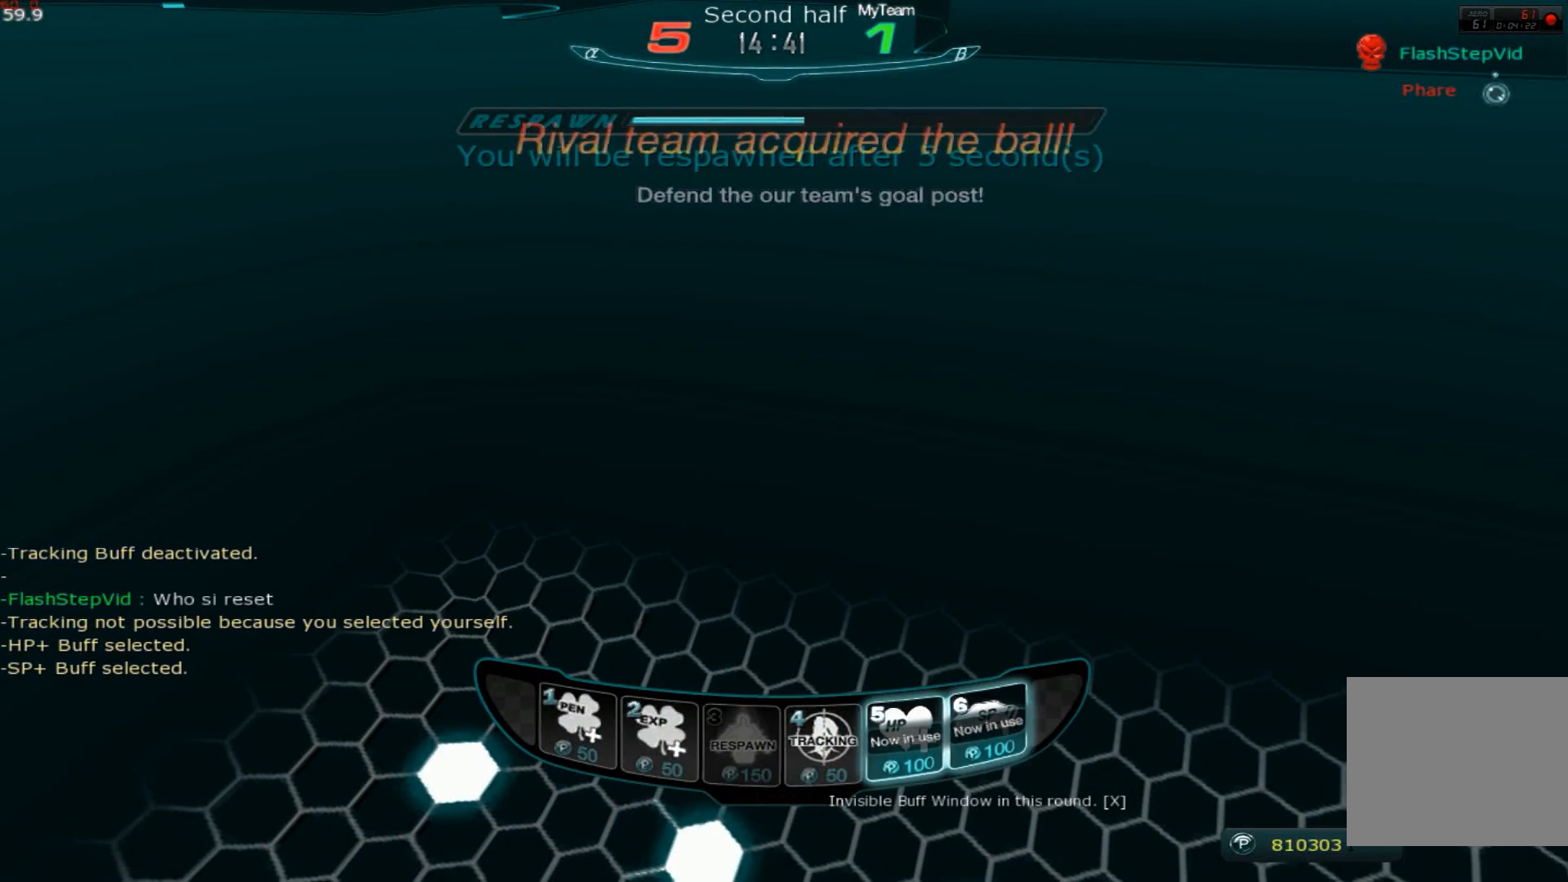
Gameplay with keyboard; each line is a JSON object with the keys held at the frame after it. "events" lists presses ("down") and releases ("up") of "1", "2", "3", "a", "backslash", "ctrl", "d", "e", "escape", "f1", "f2", "f3", "f4", "f5", "f6", "f7", "f8", "q", "r", "return", "s", "shift", "space", "tab" and "w" between this image and that frame as [ms after this image, input, new state], when the widget could be followed in between. No other keys are recorded. Mouse input is not recorded.
{"keys": [], "events": []}
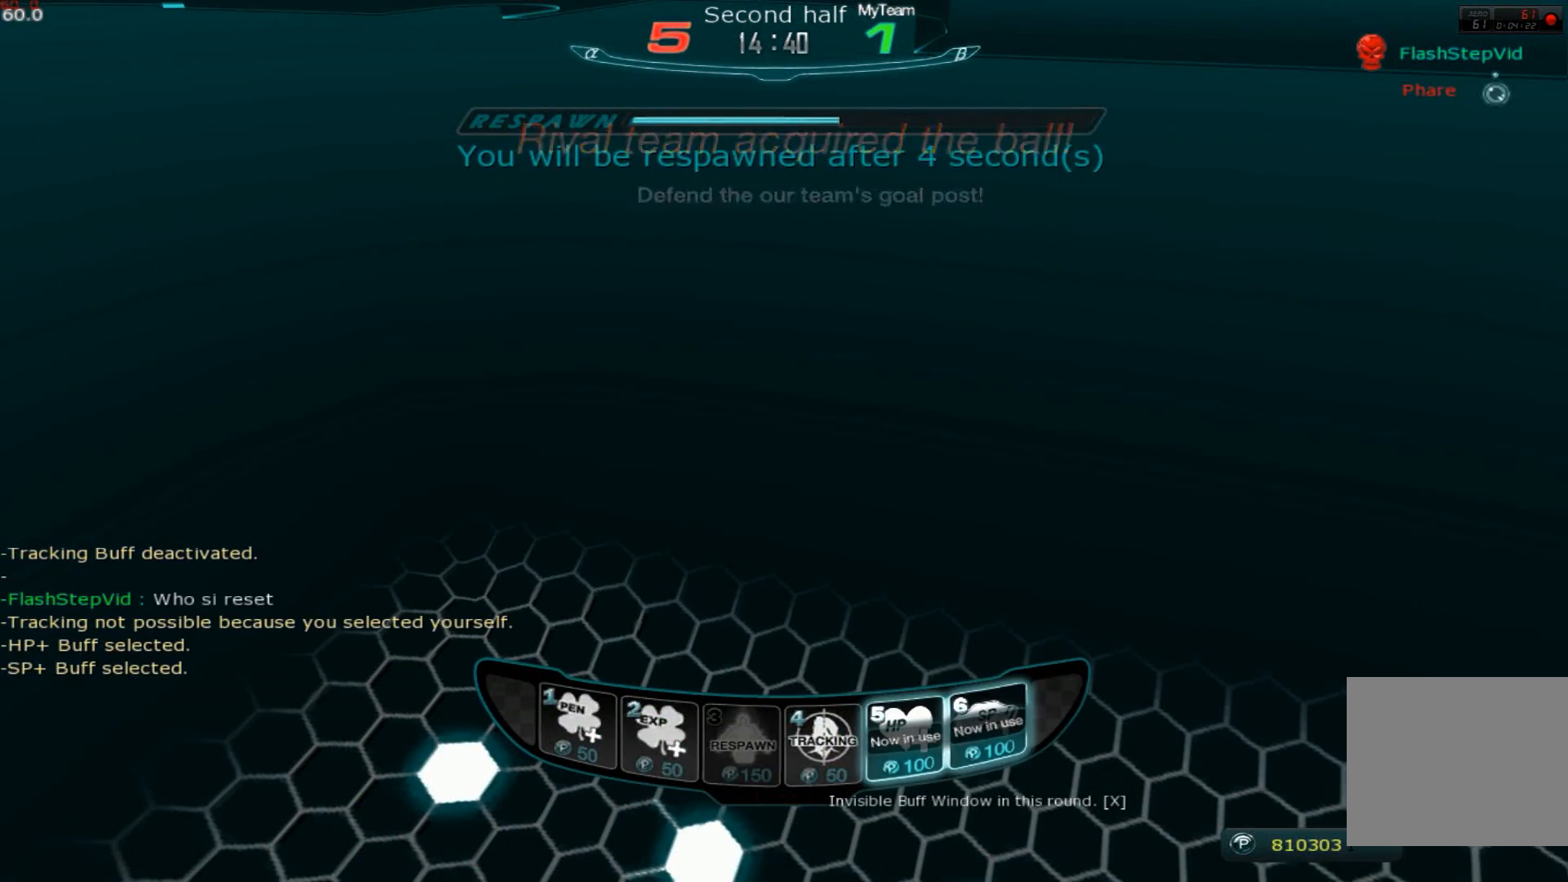
{"keys": [], "events": []}
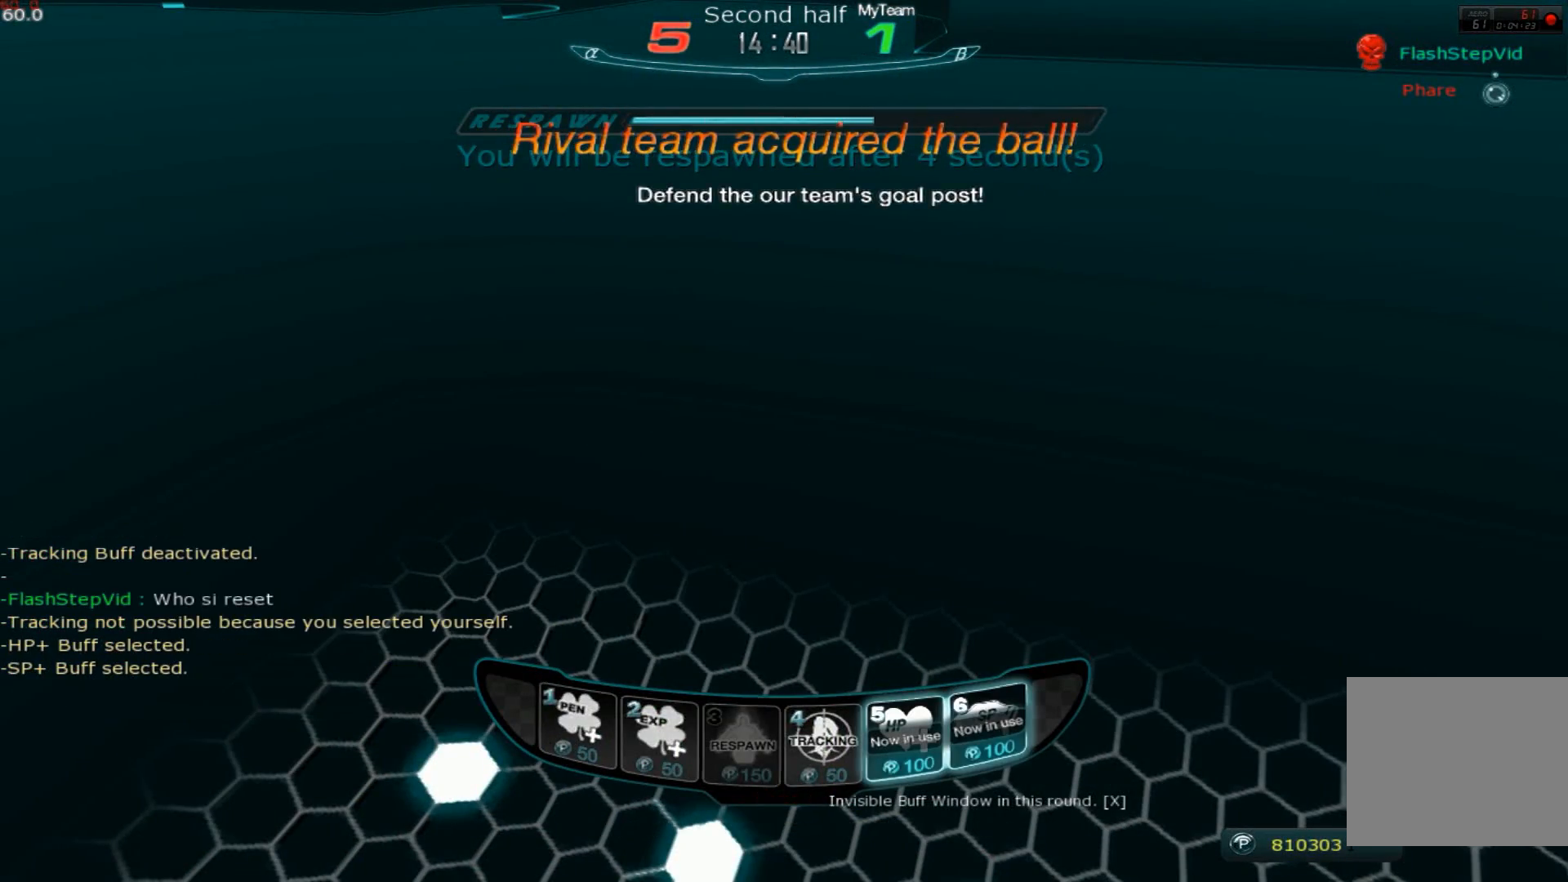
{"keys": [], "events": []}
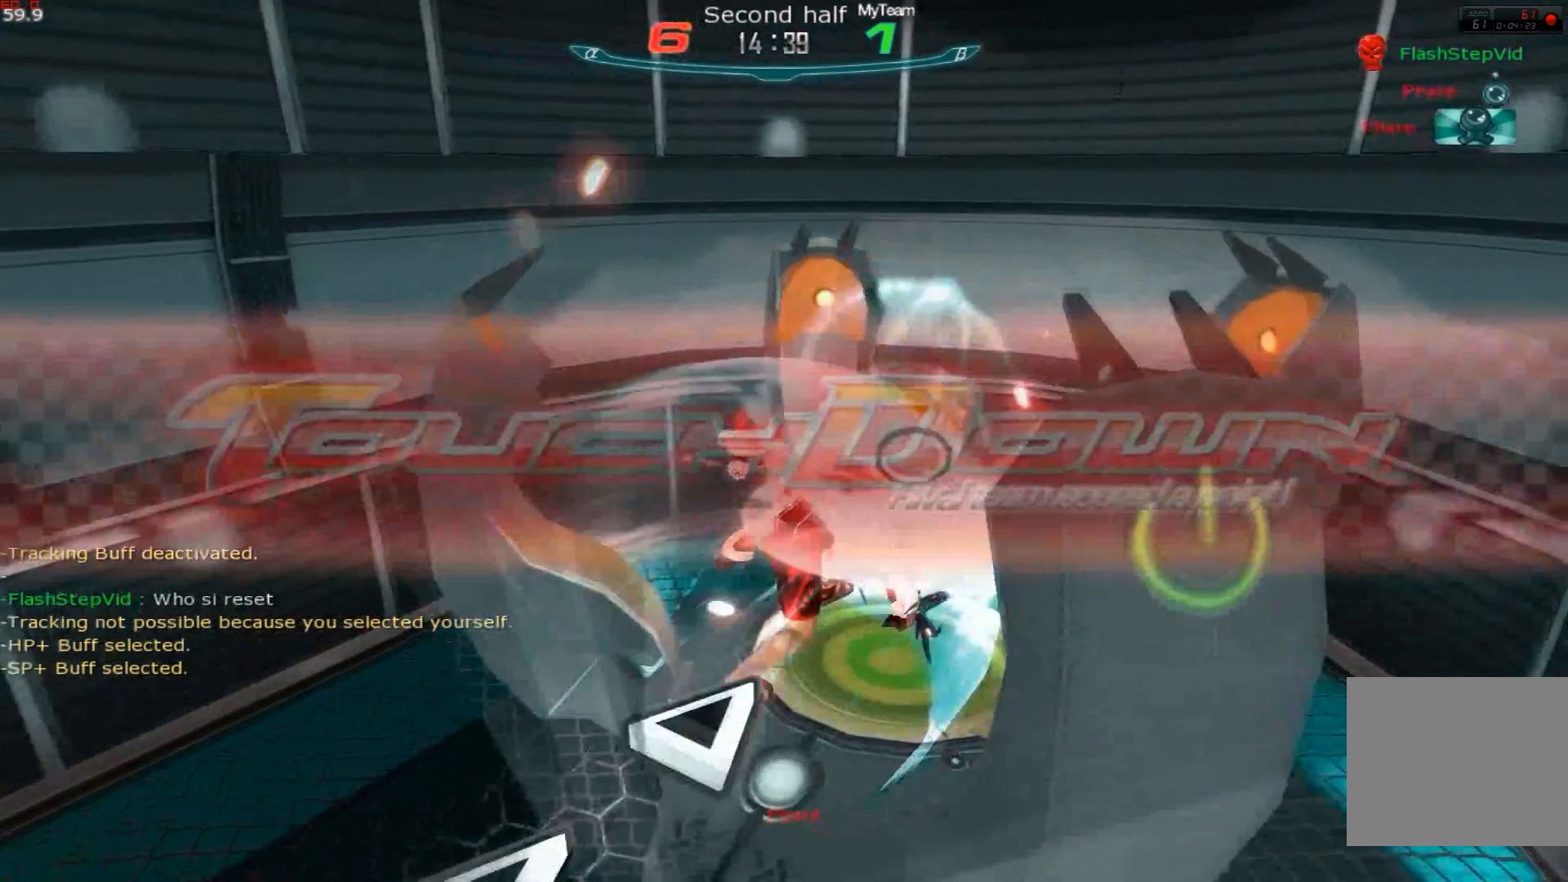
{"keys": [], "events": [[333, "f2", "down"], [433, "f2", "up"]]}
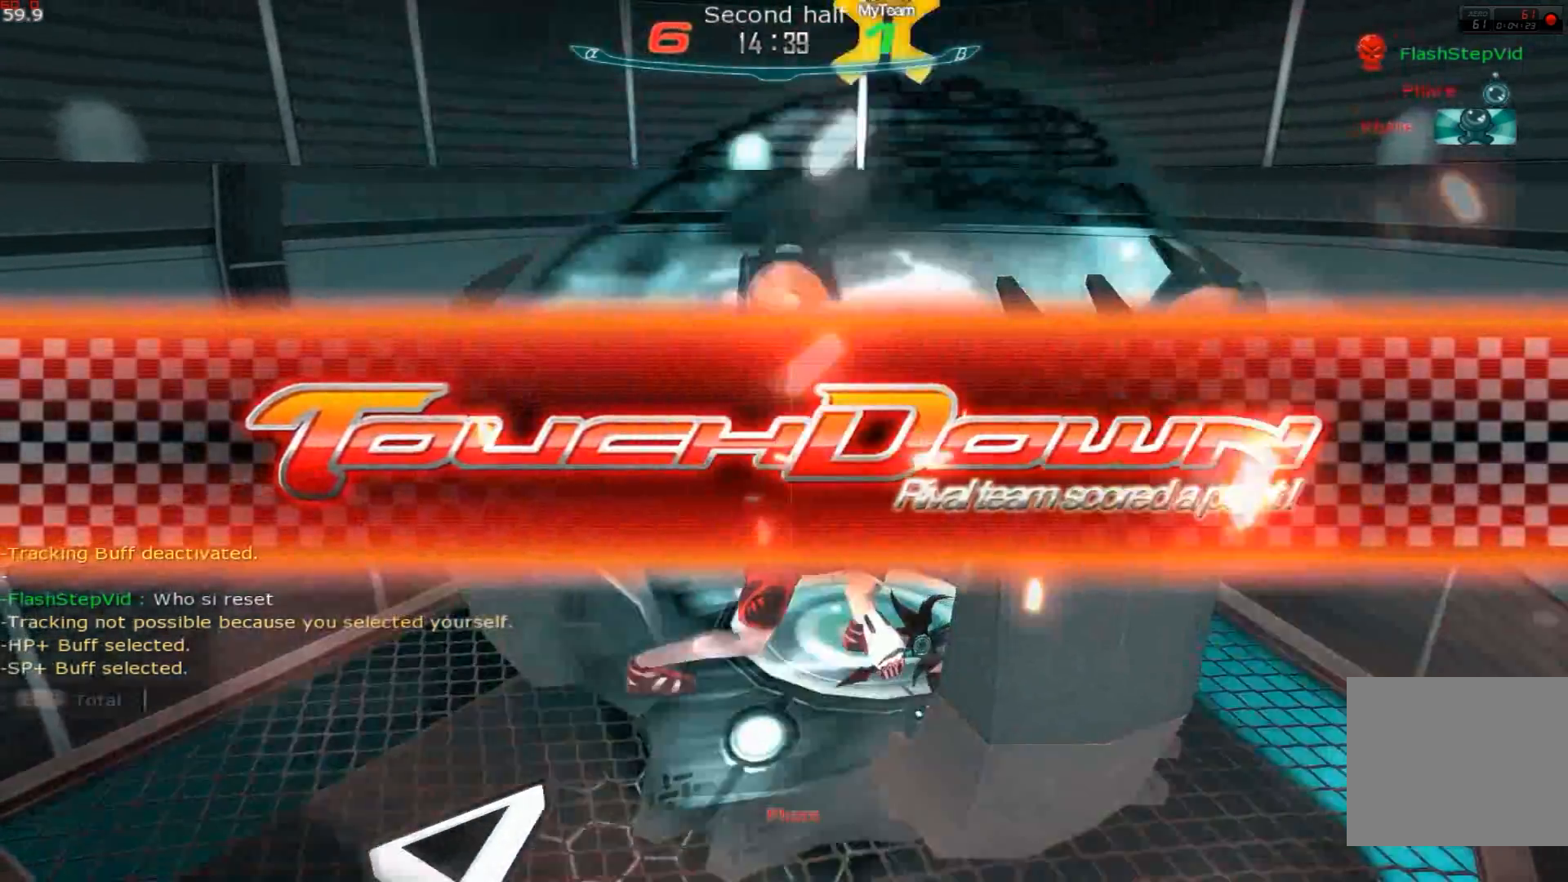
{"keys": ["return"], "events": [[234, "s", "down"], [301, "s", "up"], [501, "return", "down"]]}
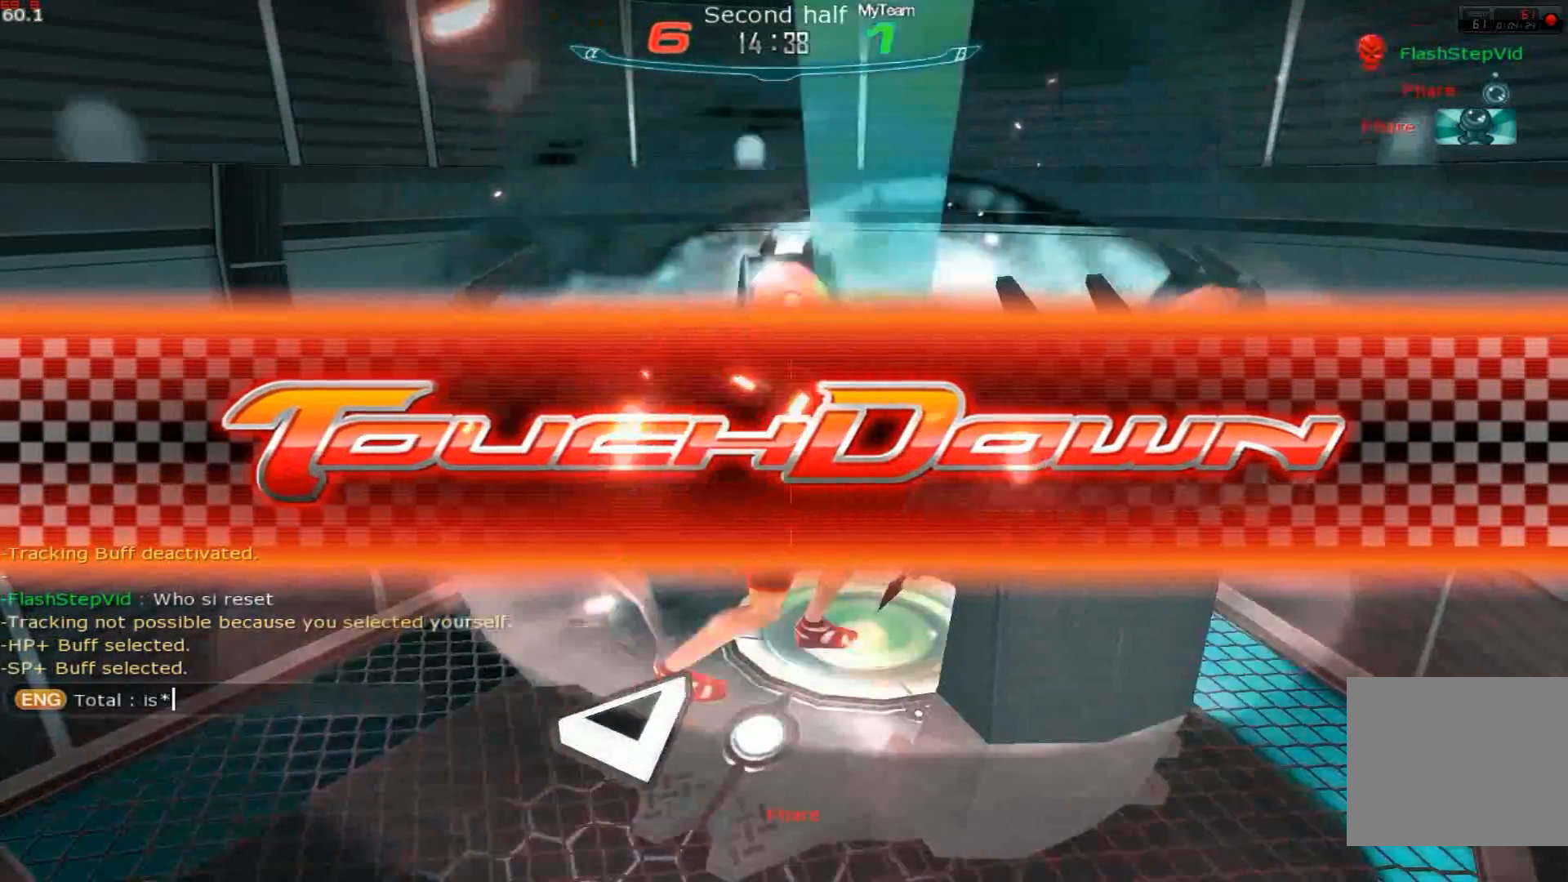
{"keys": [], "events": [[67, "return", "up"], [150, "f2", "down"], [217, "f2", "up"], [250, "return", "down"], [300, "return", "up"]]}
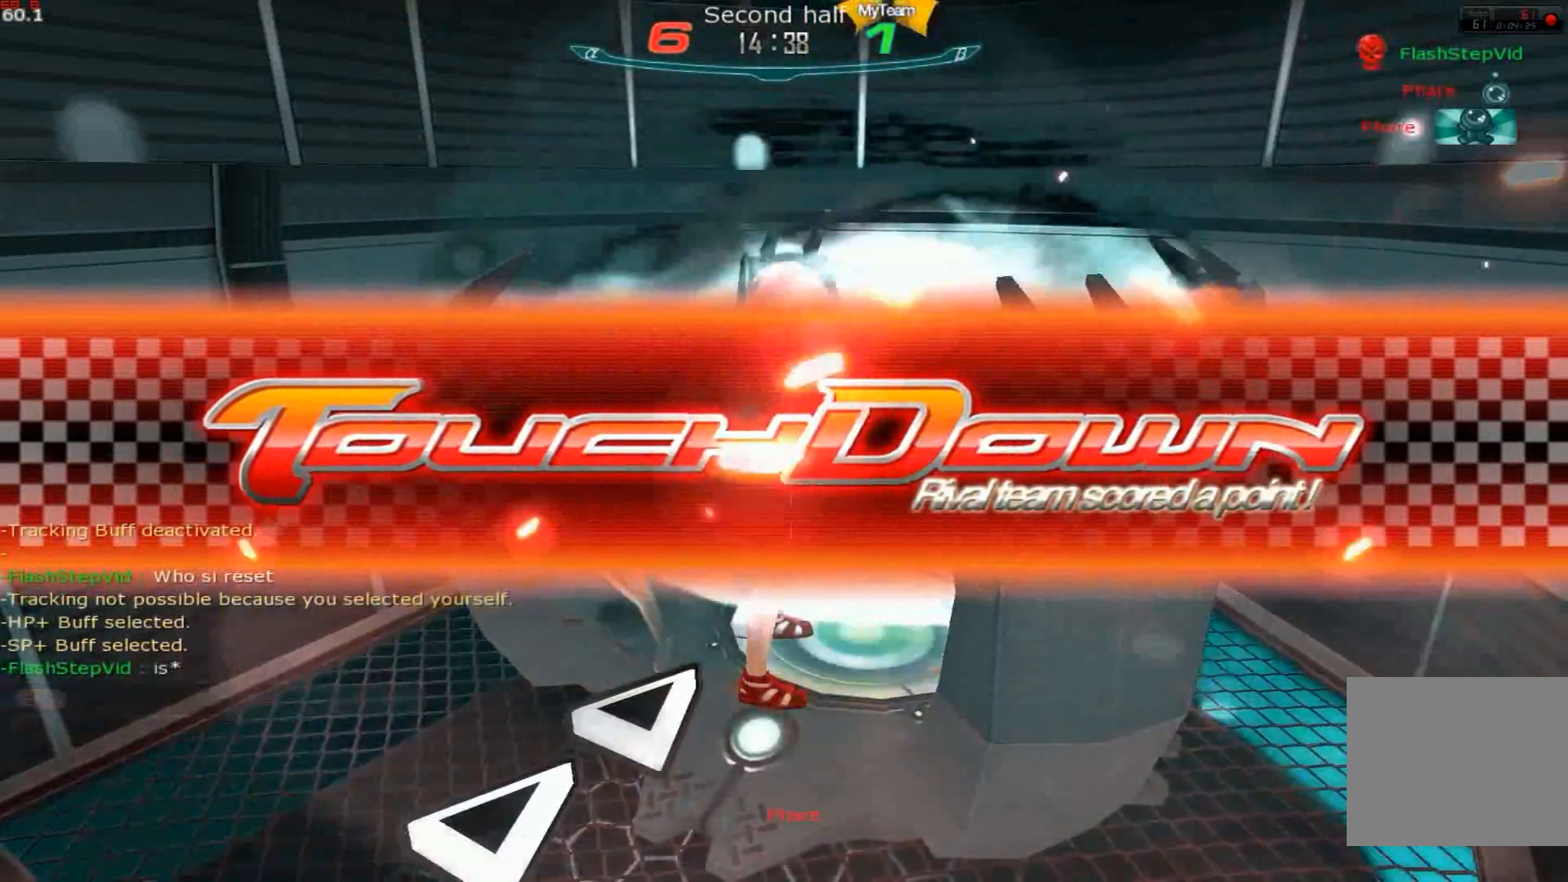
{"keys": ["tab"], "events": [[167, "tab", "down"]]}
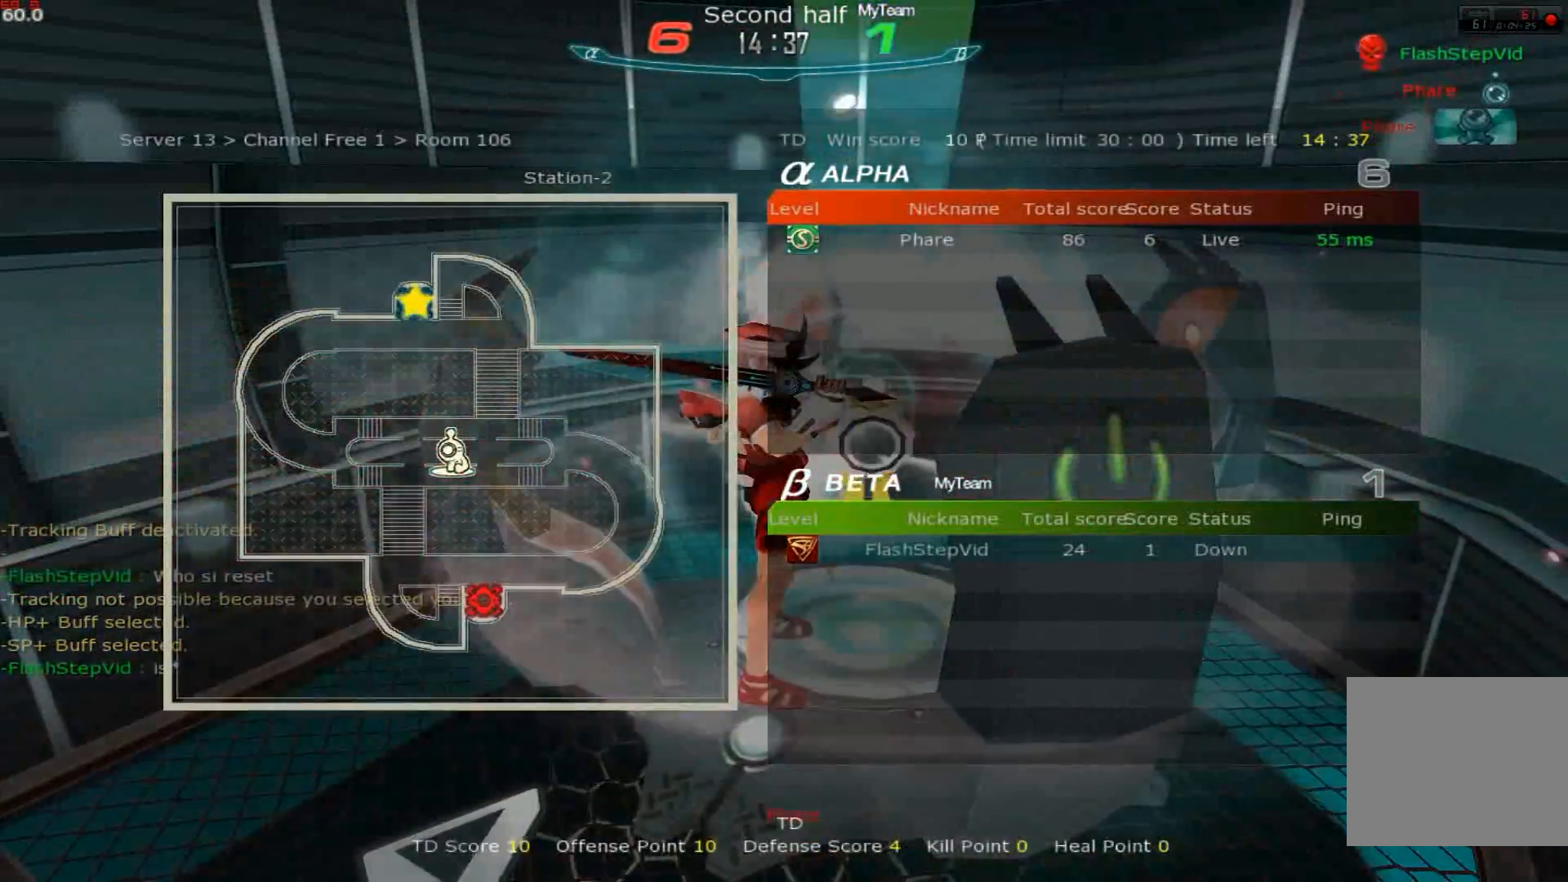
{"keys": ["tab"], "events": []}
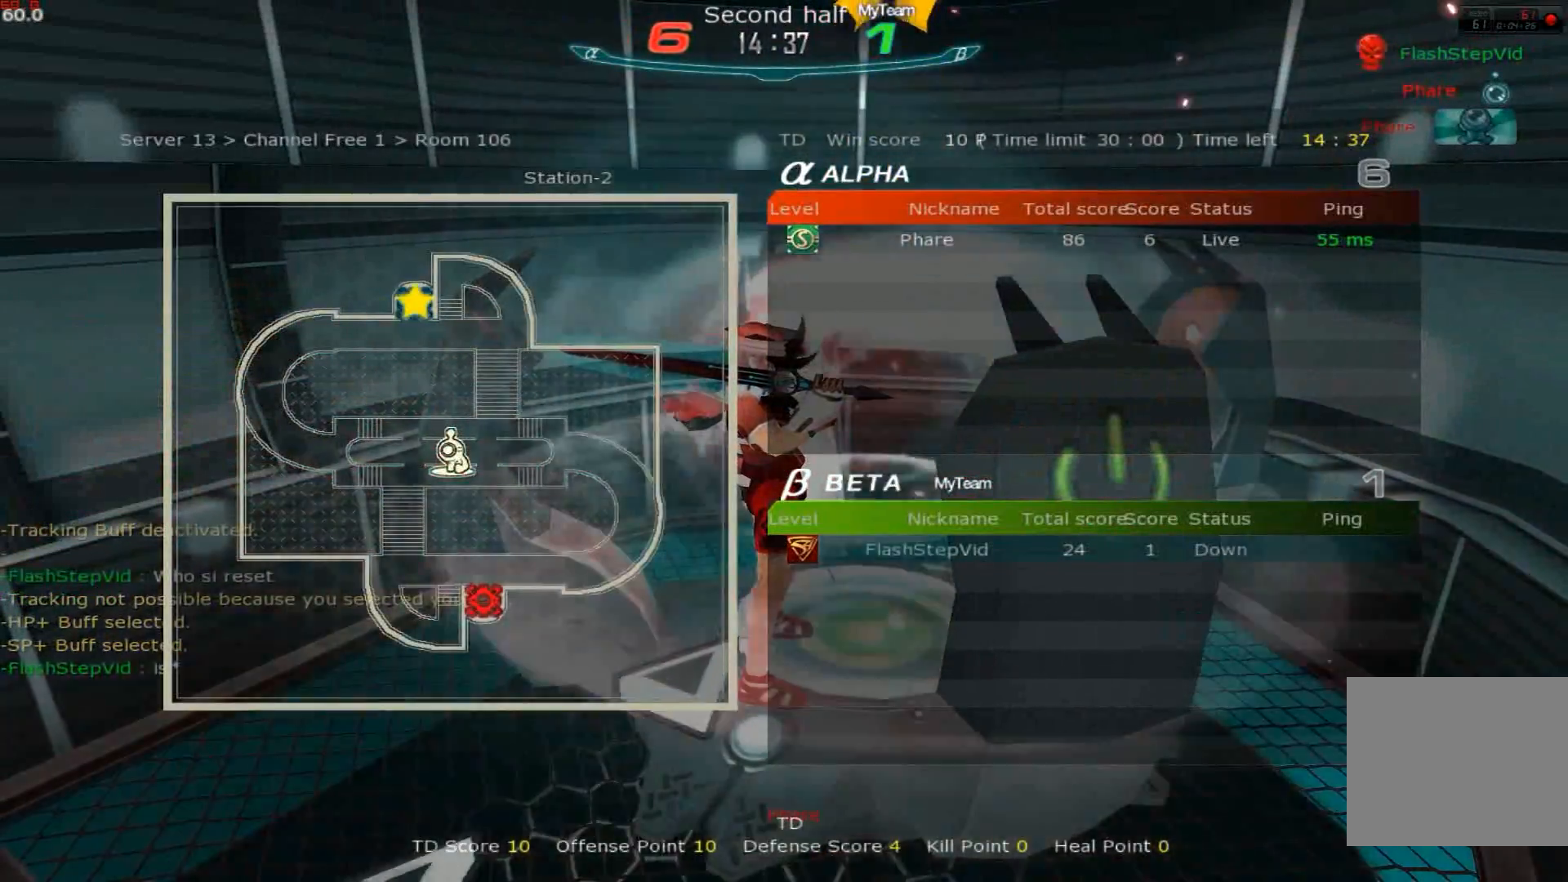
{"keys": ["tab"], "events": []}
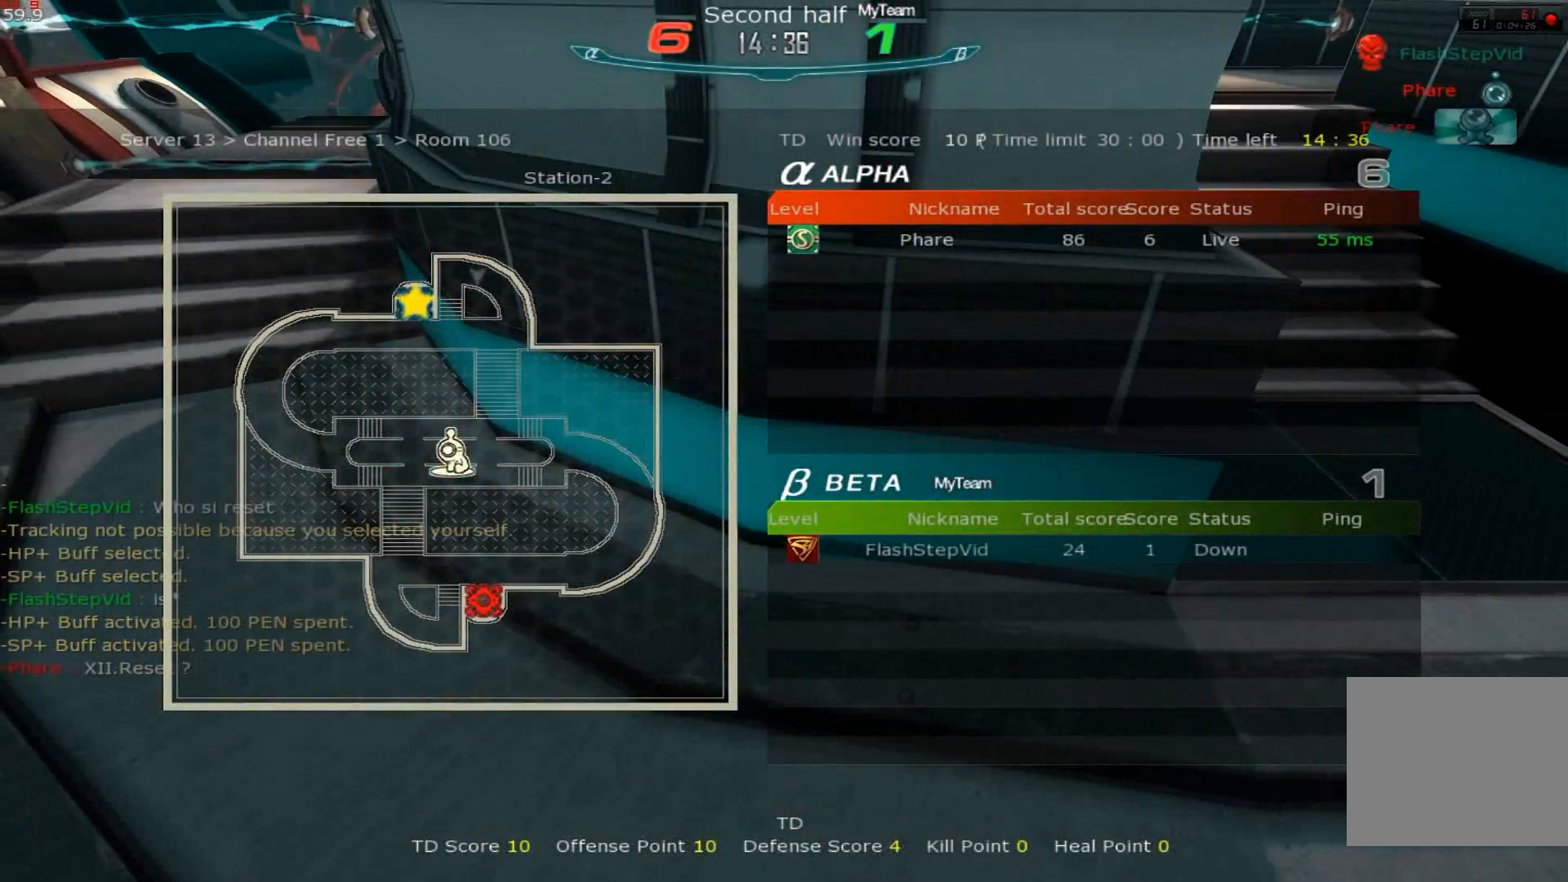
{"keys": [], "events": [[484, "tab", "up"]]}
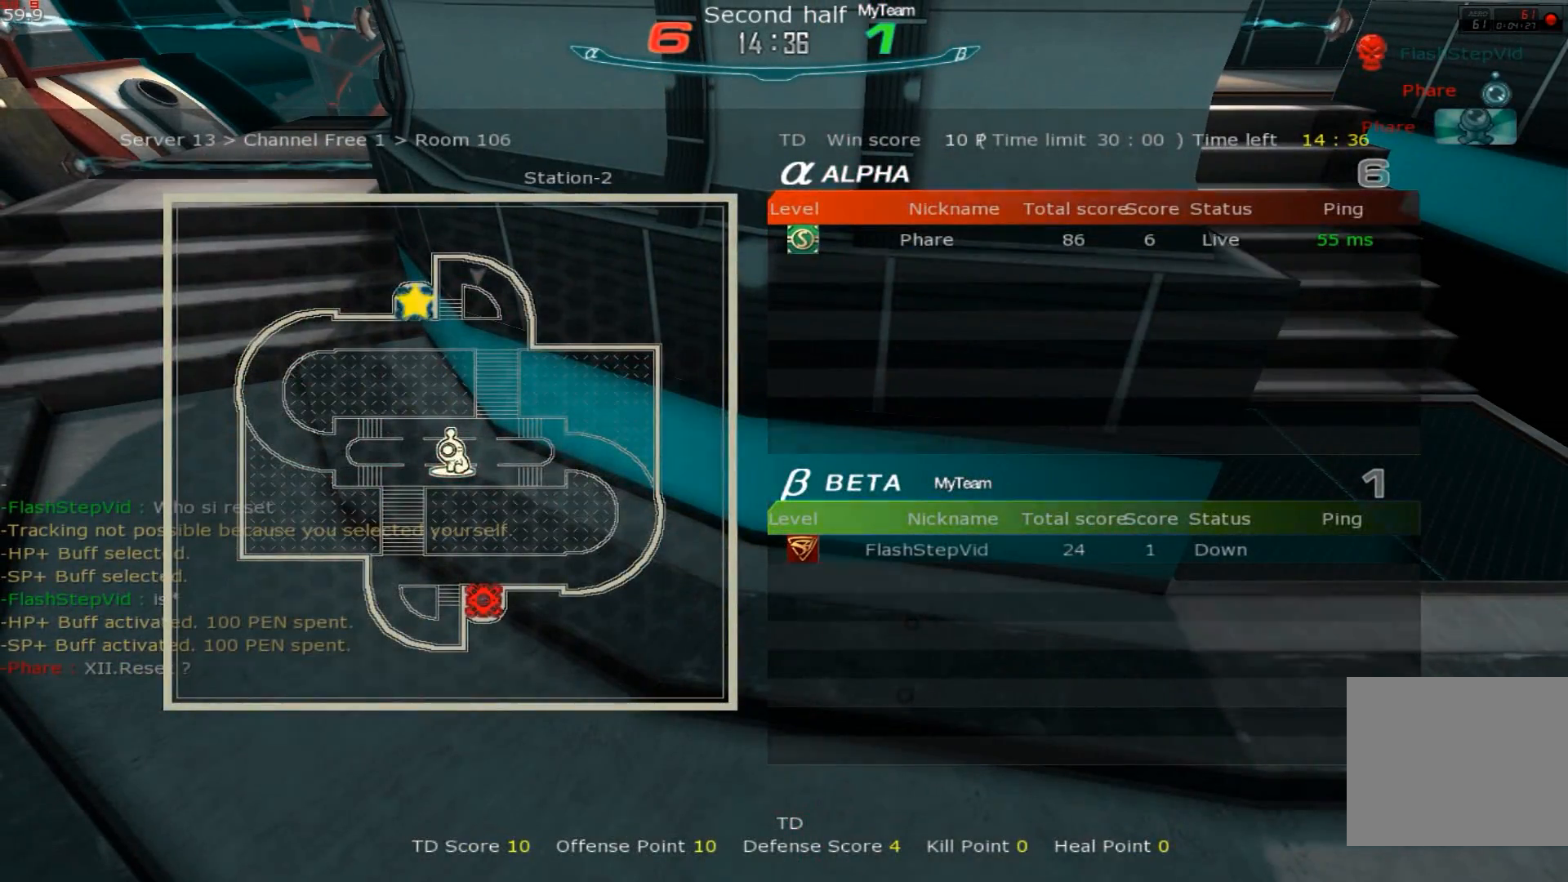
{"keys": [], "events": []}
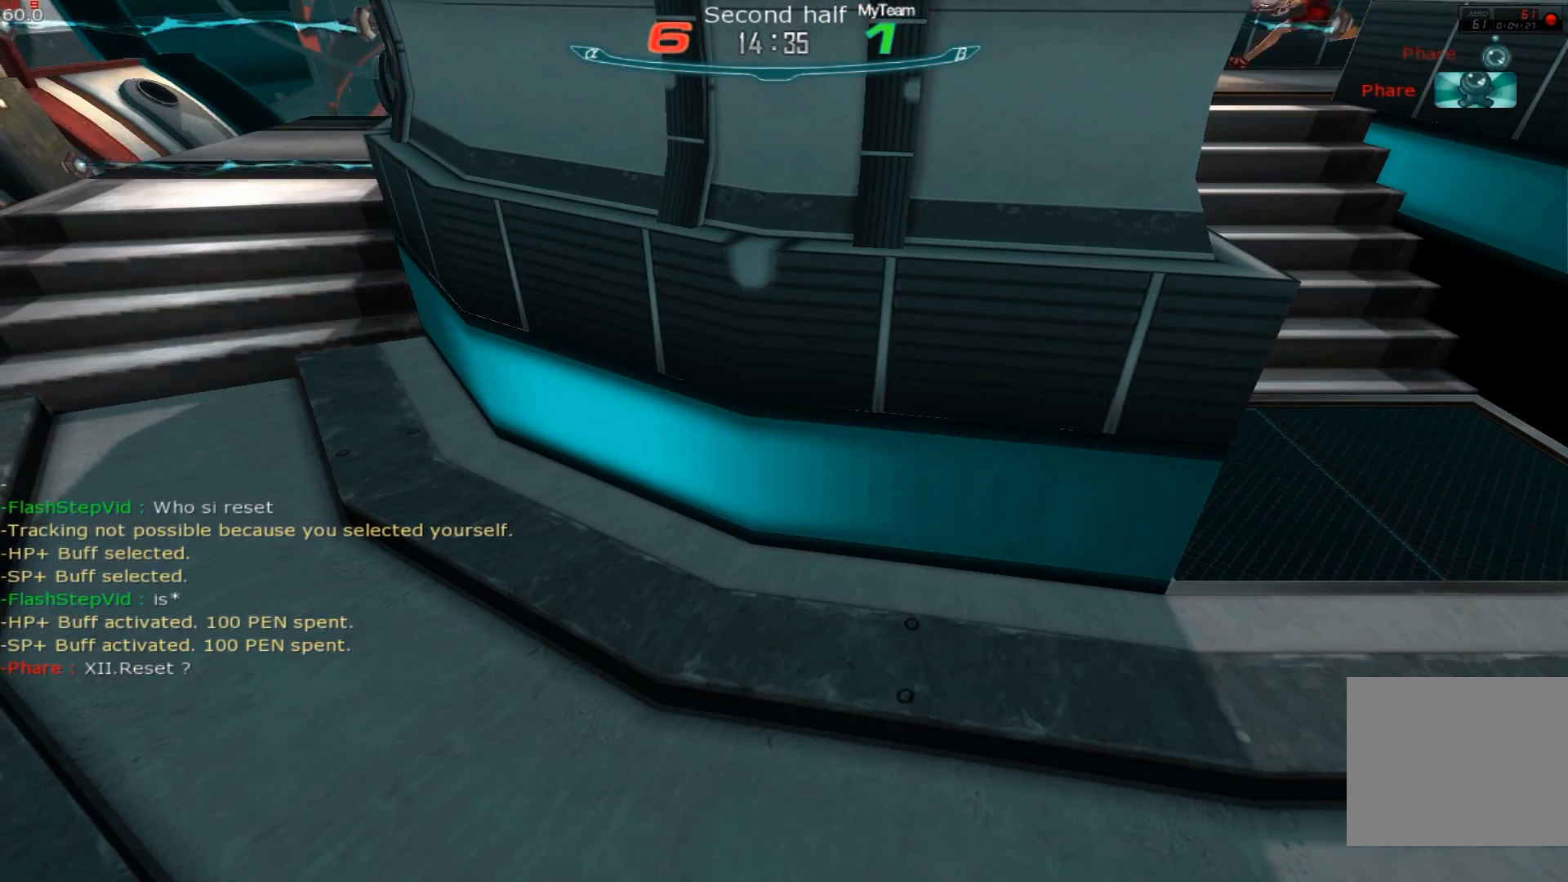
{"keys": ["f2", "tab"], "events": [[250, "tab", "down"], [484, "f2", "down"]]}
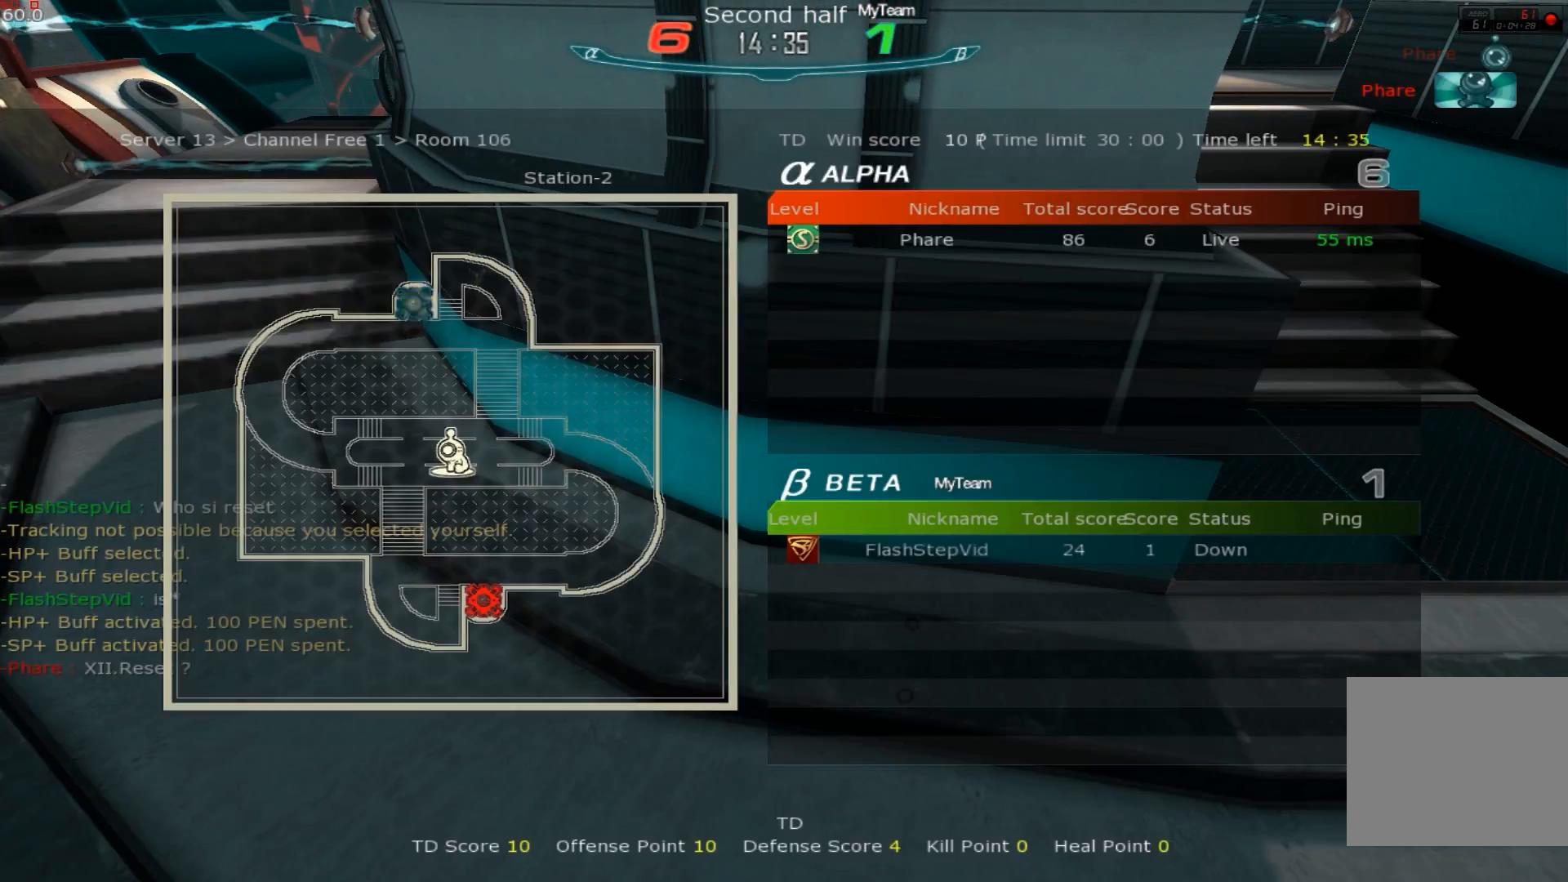
{"keys": [], "events": [[17, "tab", "up"], [100, "f2", "up"], [401, "a", "down"], [501, "a", "up"]]}
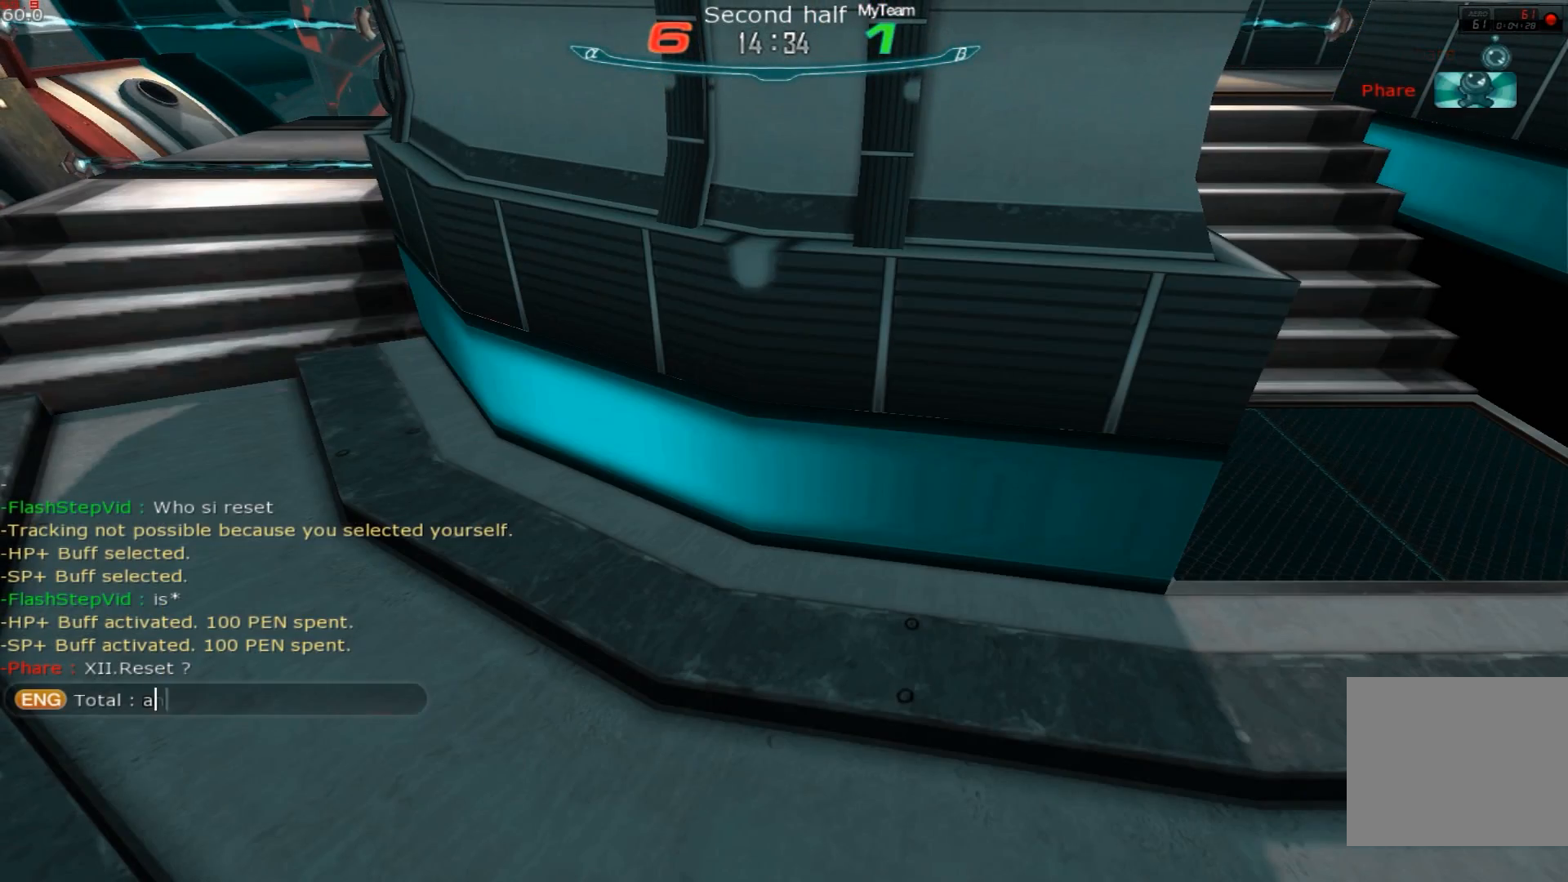
{"keys": ["f2"], "events": [[100, "d", "down"], [167, "d", "up"], [167, "space", "down"], [250, "space", "up"], [367, "return", "down"], [467, "return", "up"], [500, "f2", "down"]]}
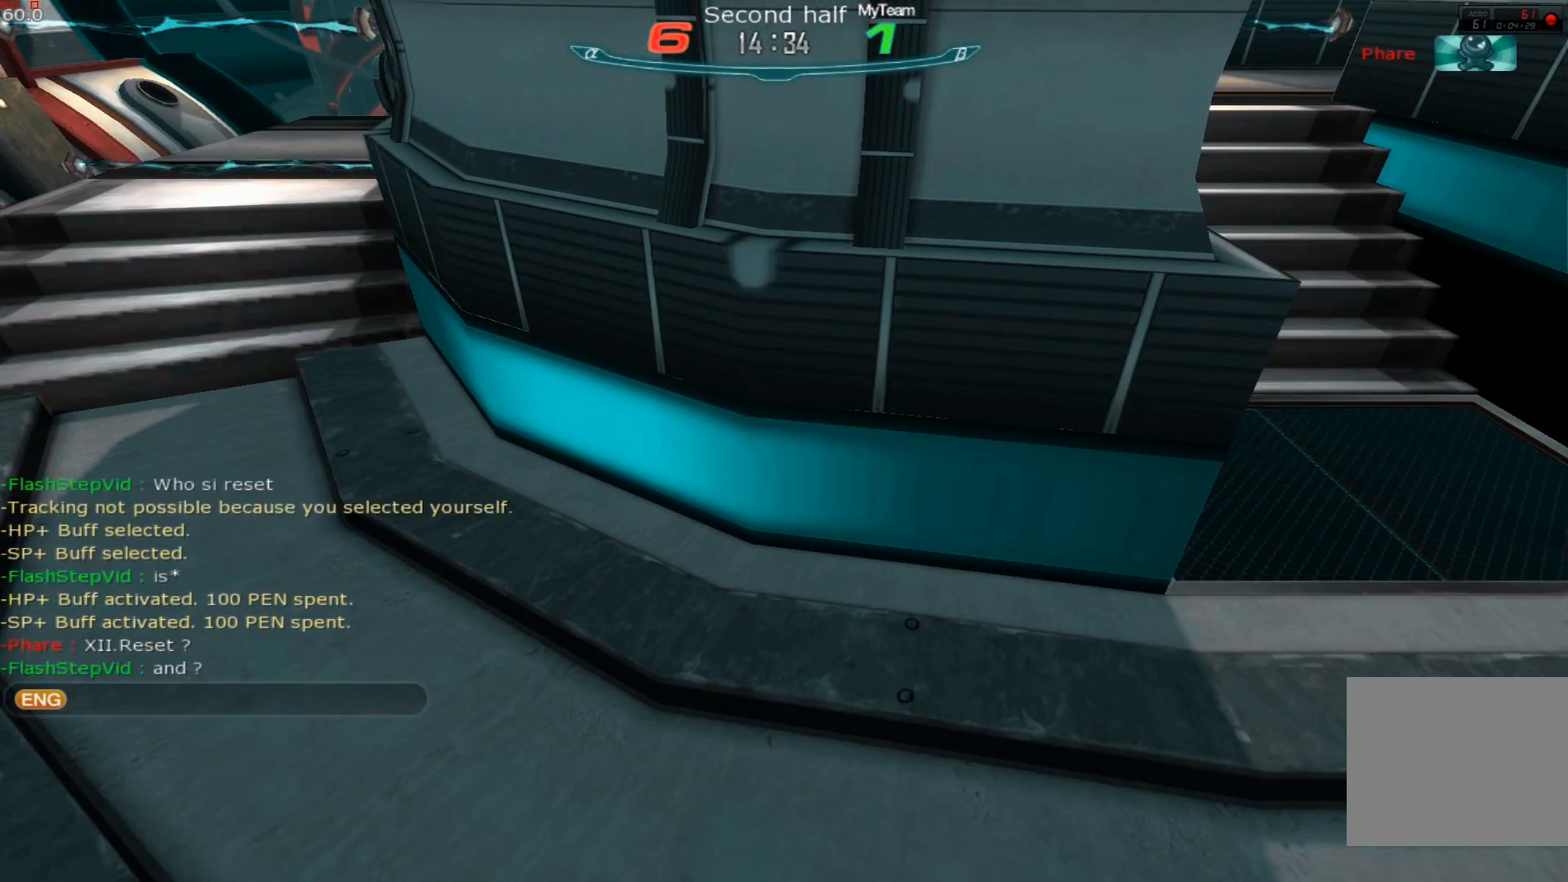
{"keys": [], "events": [[84, "f2", "up"], [167, "f2", "down"], [267, "f2", "up"]]}
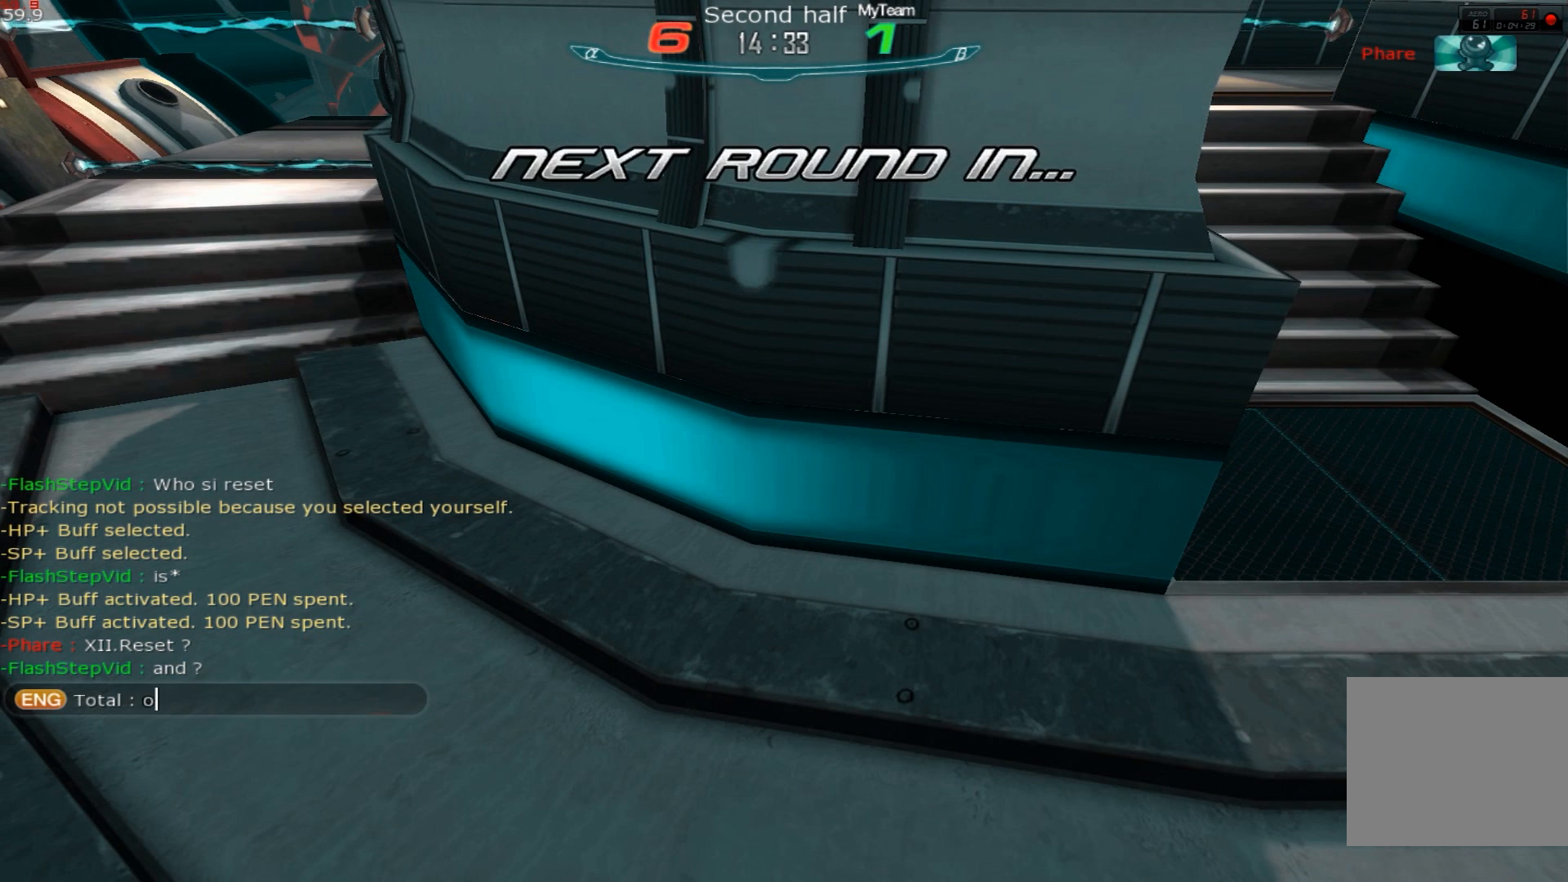
{"keys": ["f2"], "events": [[300, "return", "down"], [384, "return", "up"], [450, "f2", "down"]]}
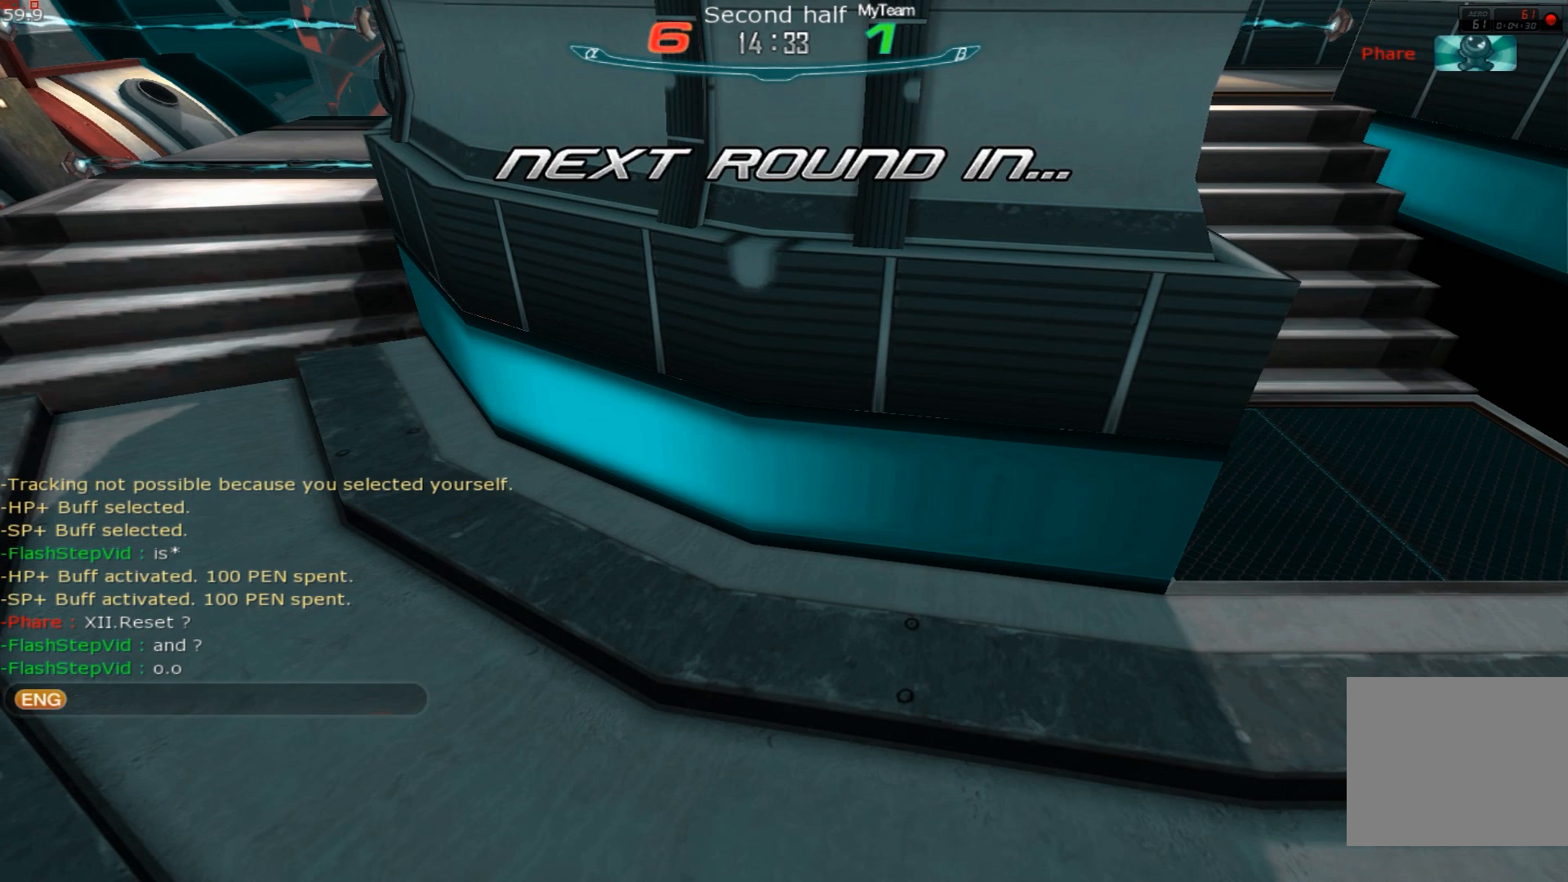
{"keys": [], "events": [[17, "f2", "up"], [34, "return", "down"], [117, "return", "up"]]}
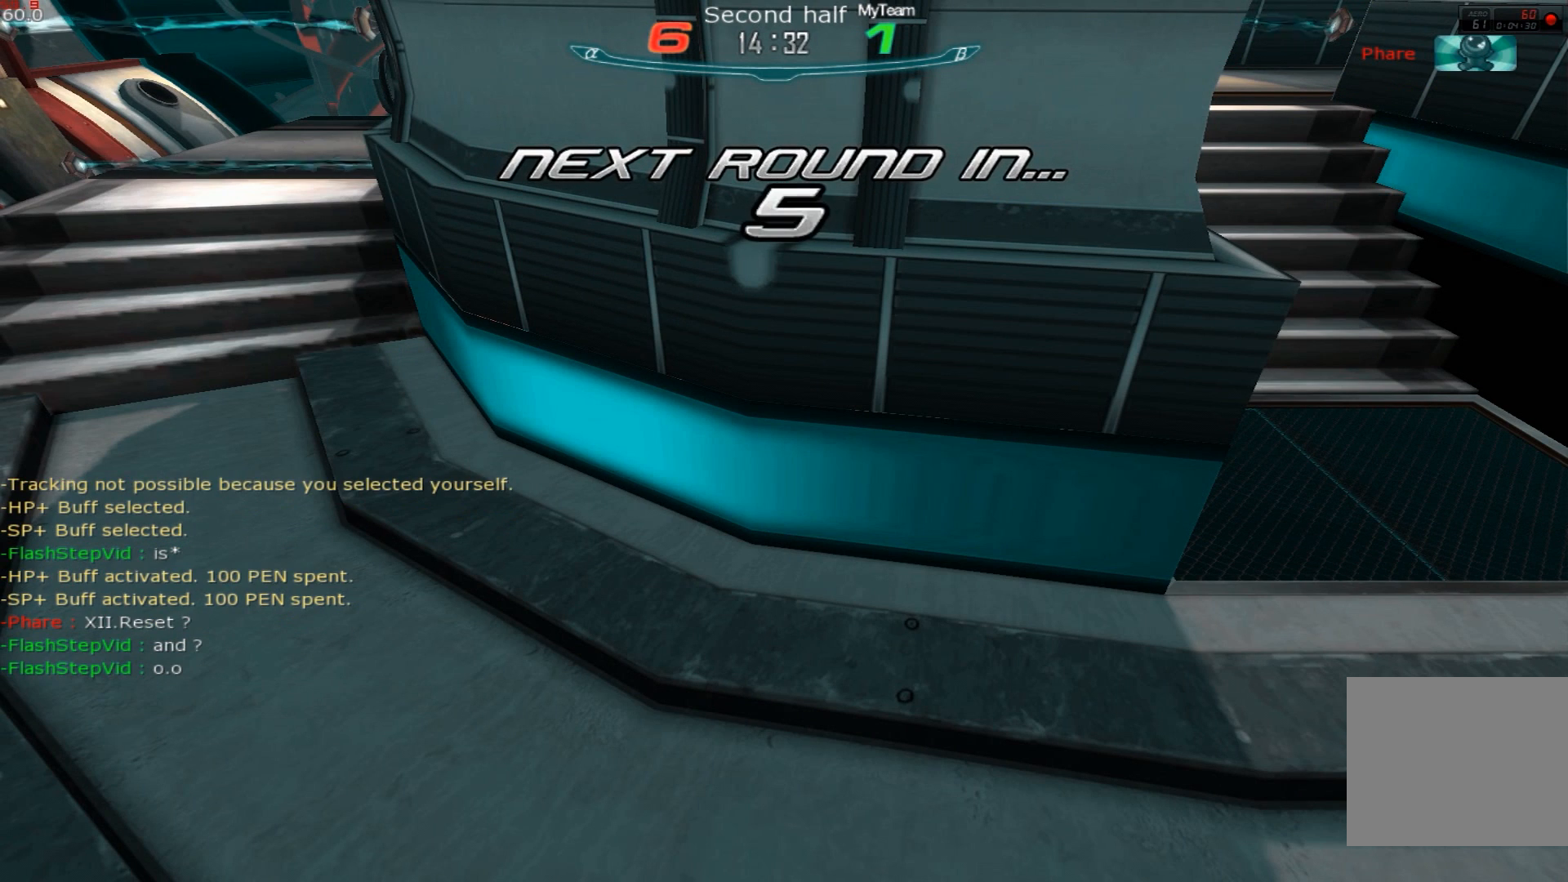
{"keys": [], "events": []}
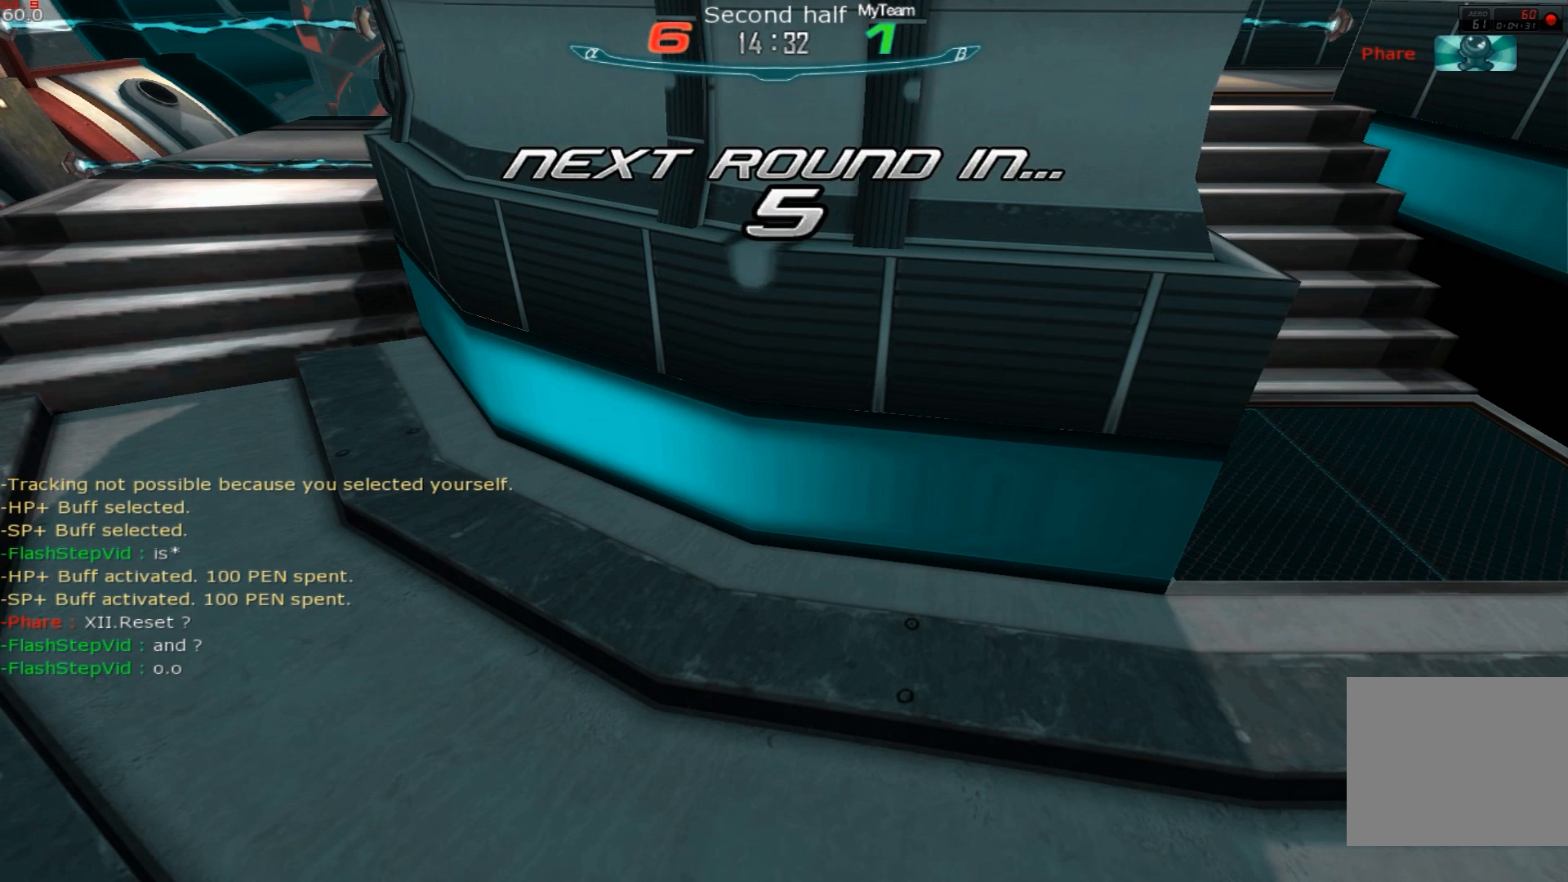
{"keys": [], "events": []}
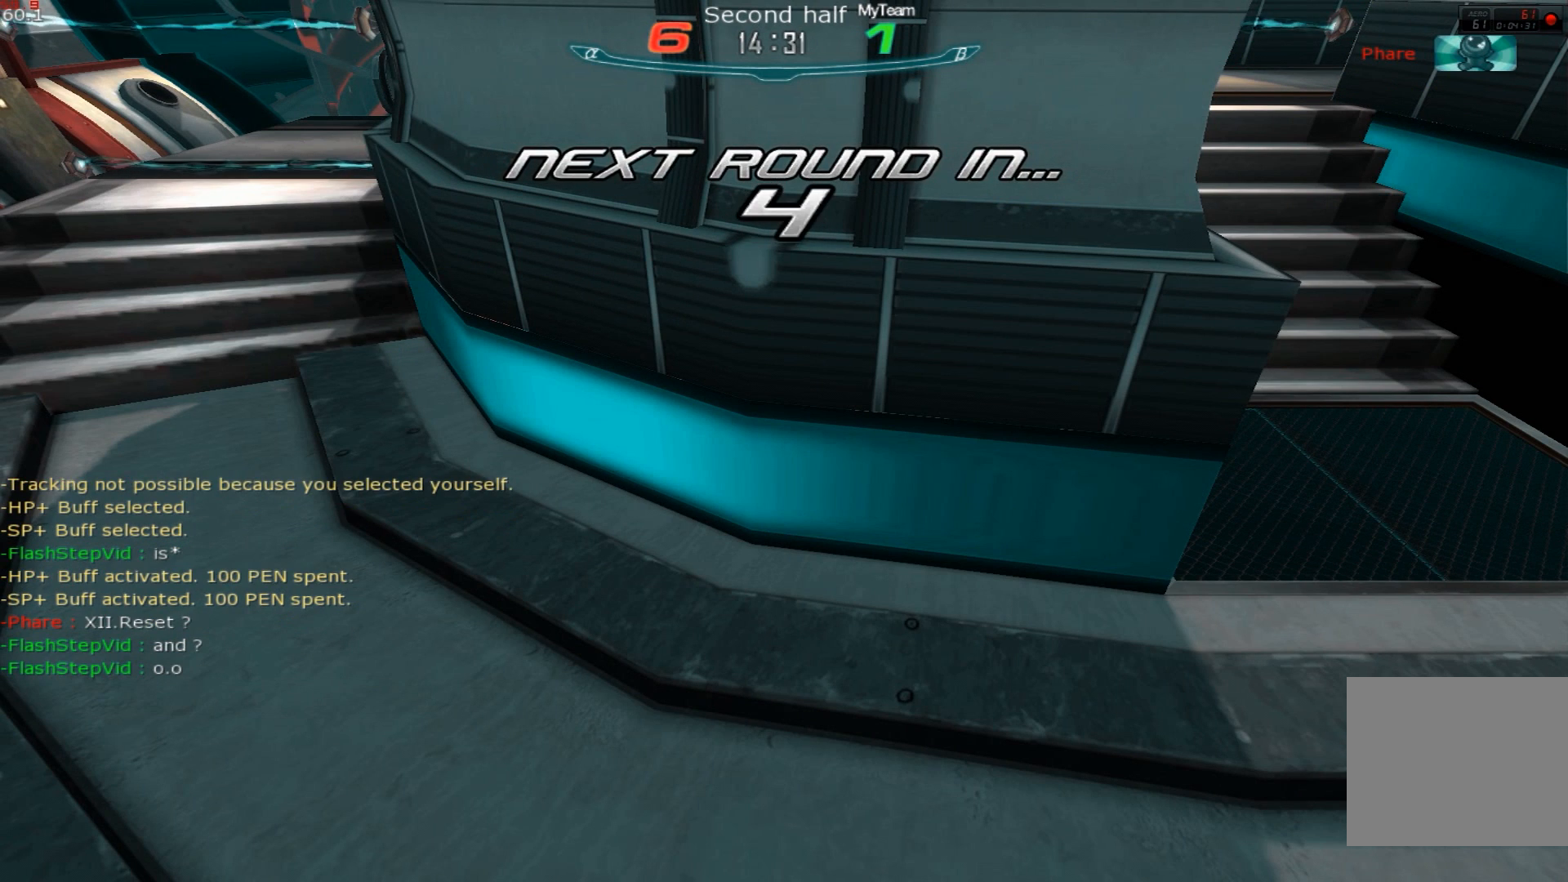
{"keys": [], "events": [[300, "f2", "down"], [400, "f2", "up"]]}
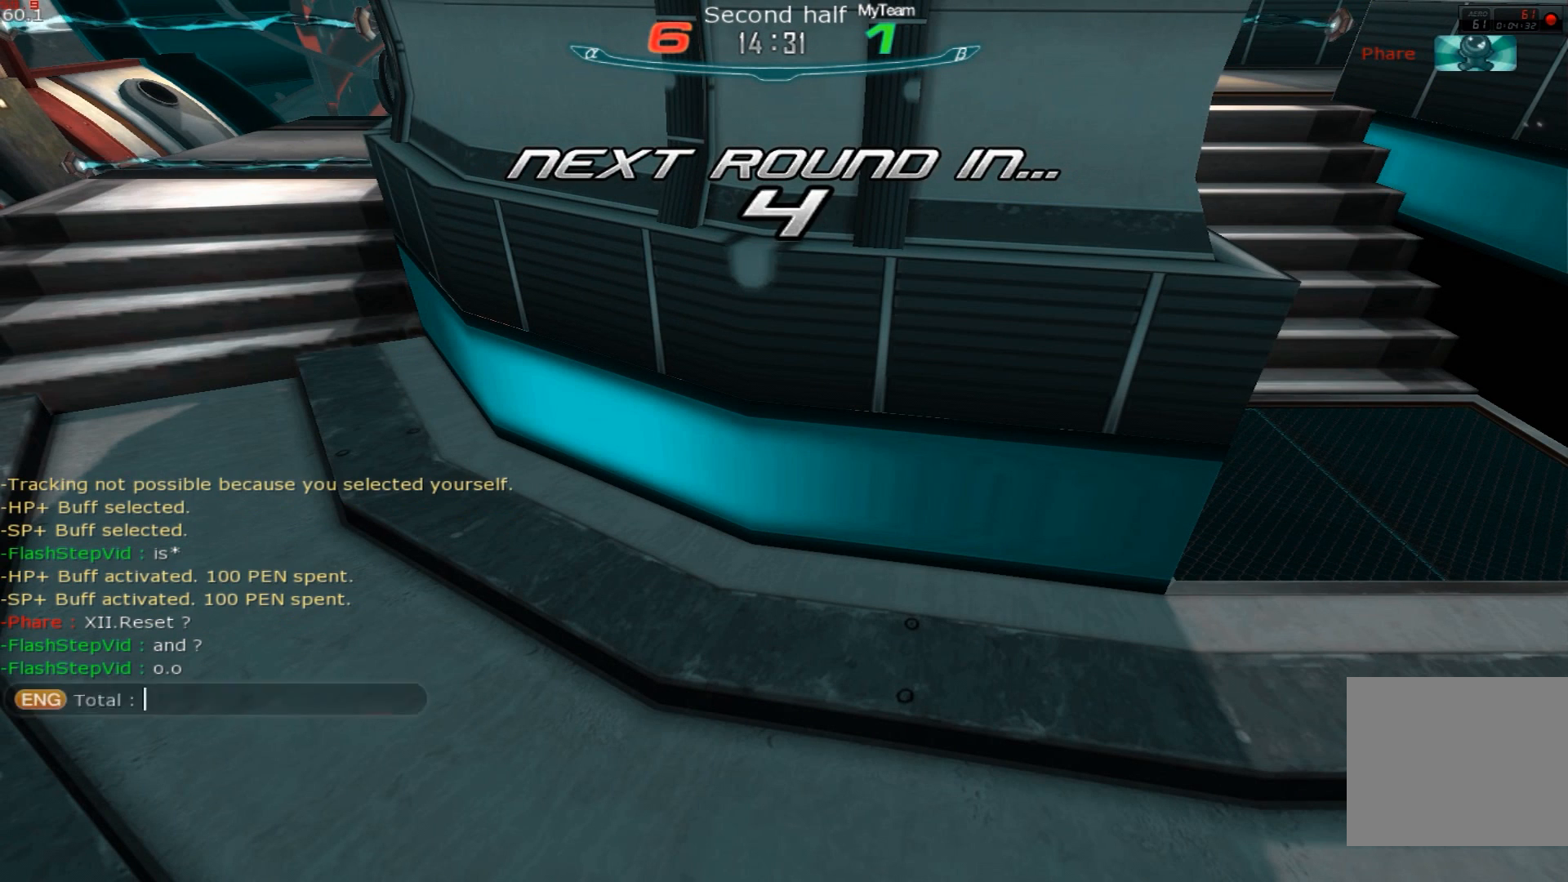
{"keys": ["a"], "events": [[201, "a", "down"], [284, "w", "down"], [334, "a", "up"], [334, "d", "down"], [417, "a", "down"], [451, "w", "up"], [468, "d", "up"]]}
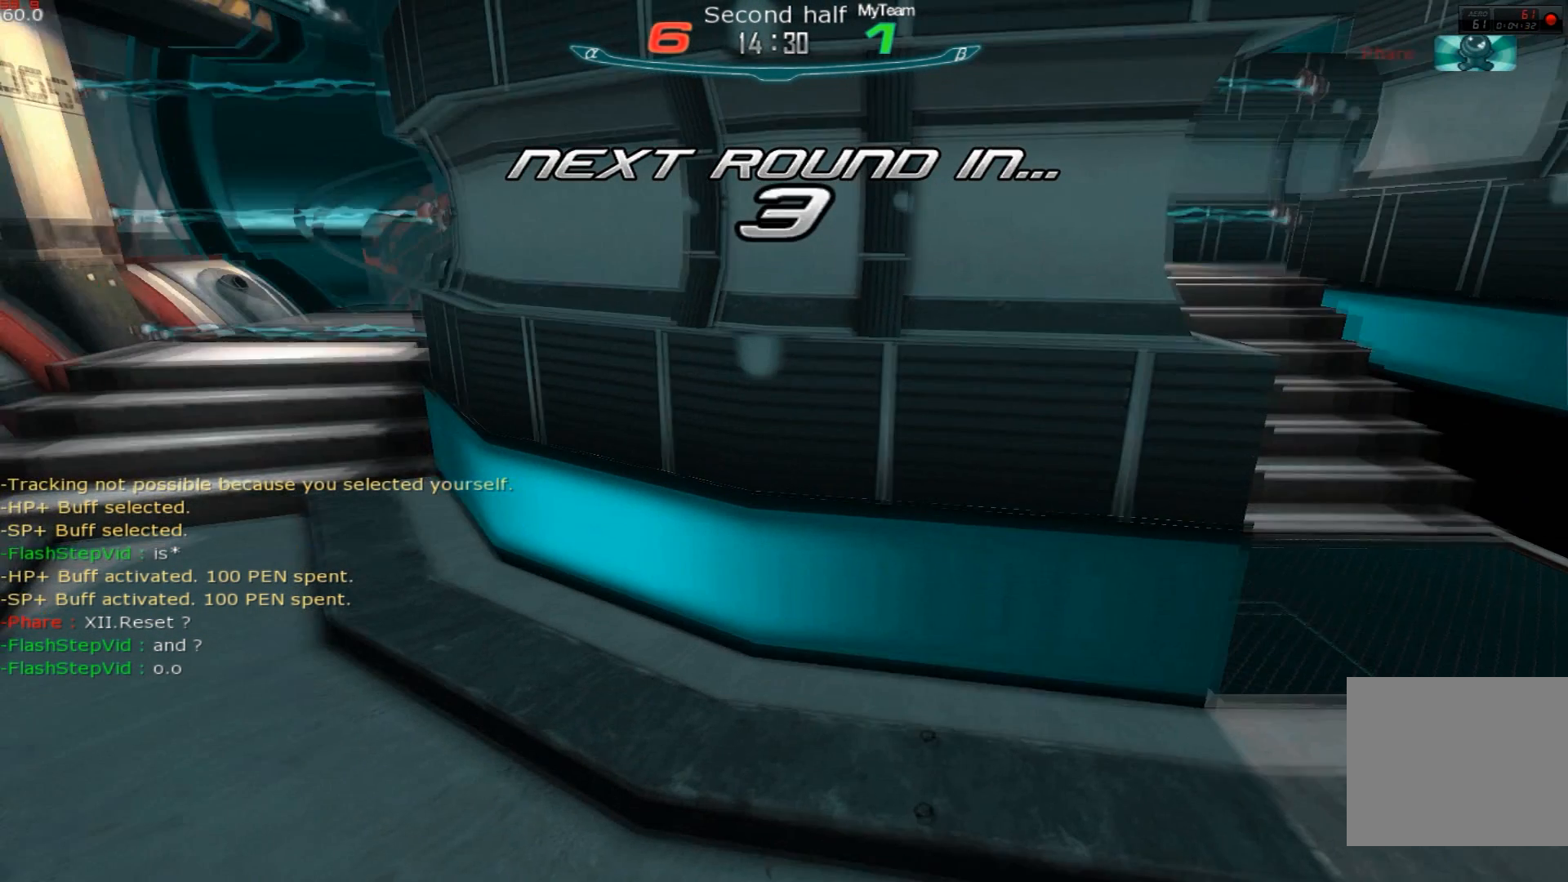
{"keys": ["a", "tab"], "events": [[33, "a", "up"], [50, "s", "down"], [117, "s", "up"], [183, "s", "down"], [250, "a", "down"], [300, "s", "up"], [350, "tab", "down"]]}
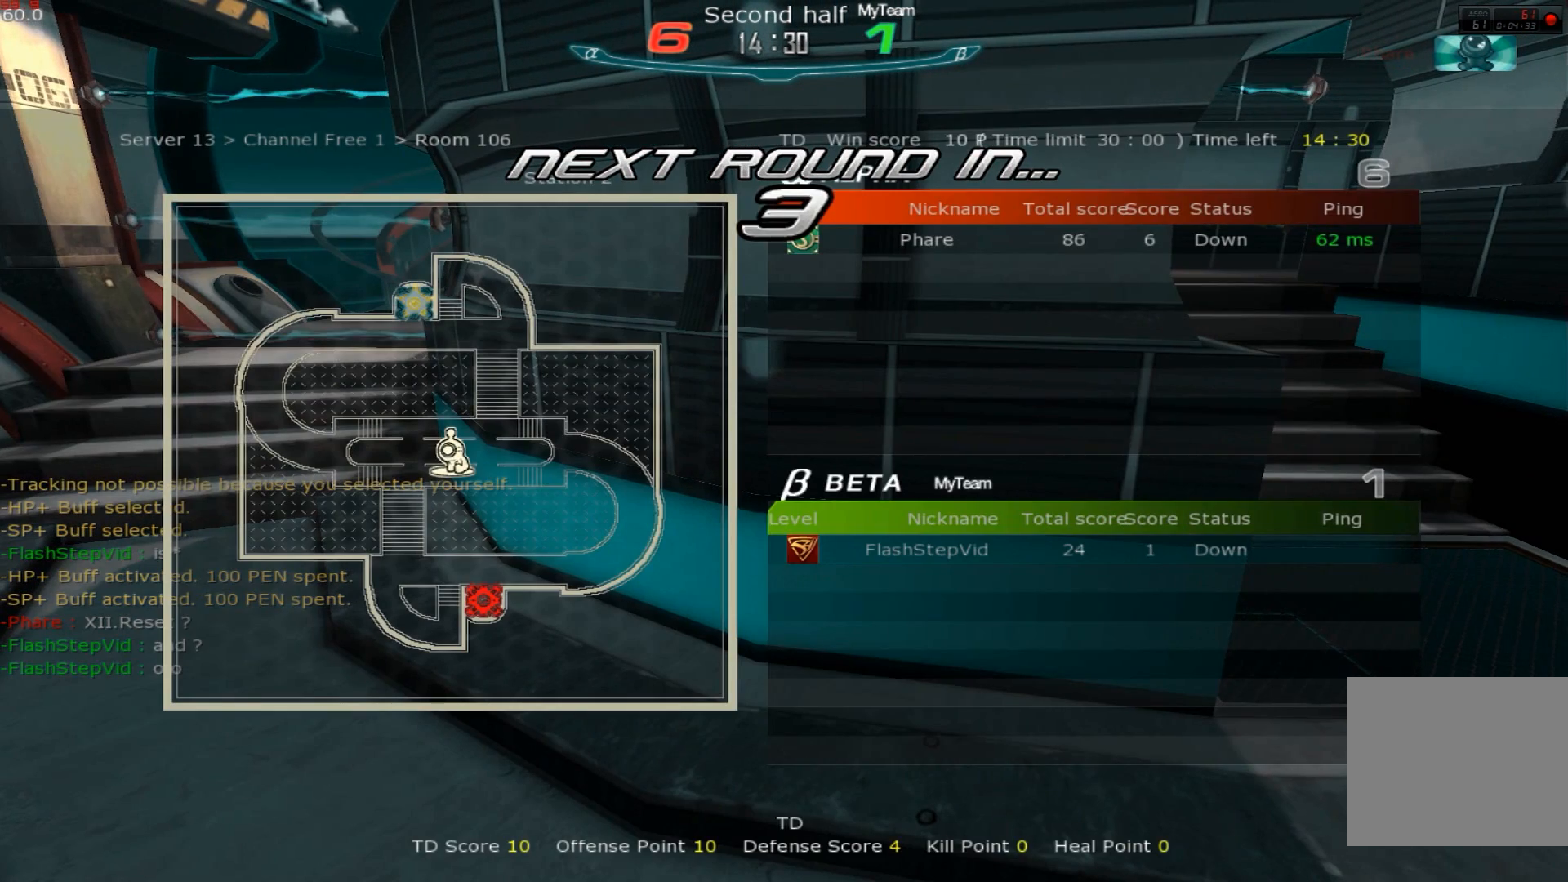
{"keys": ["a", "tab"], "events": []}
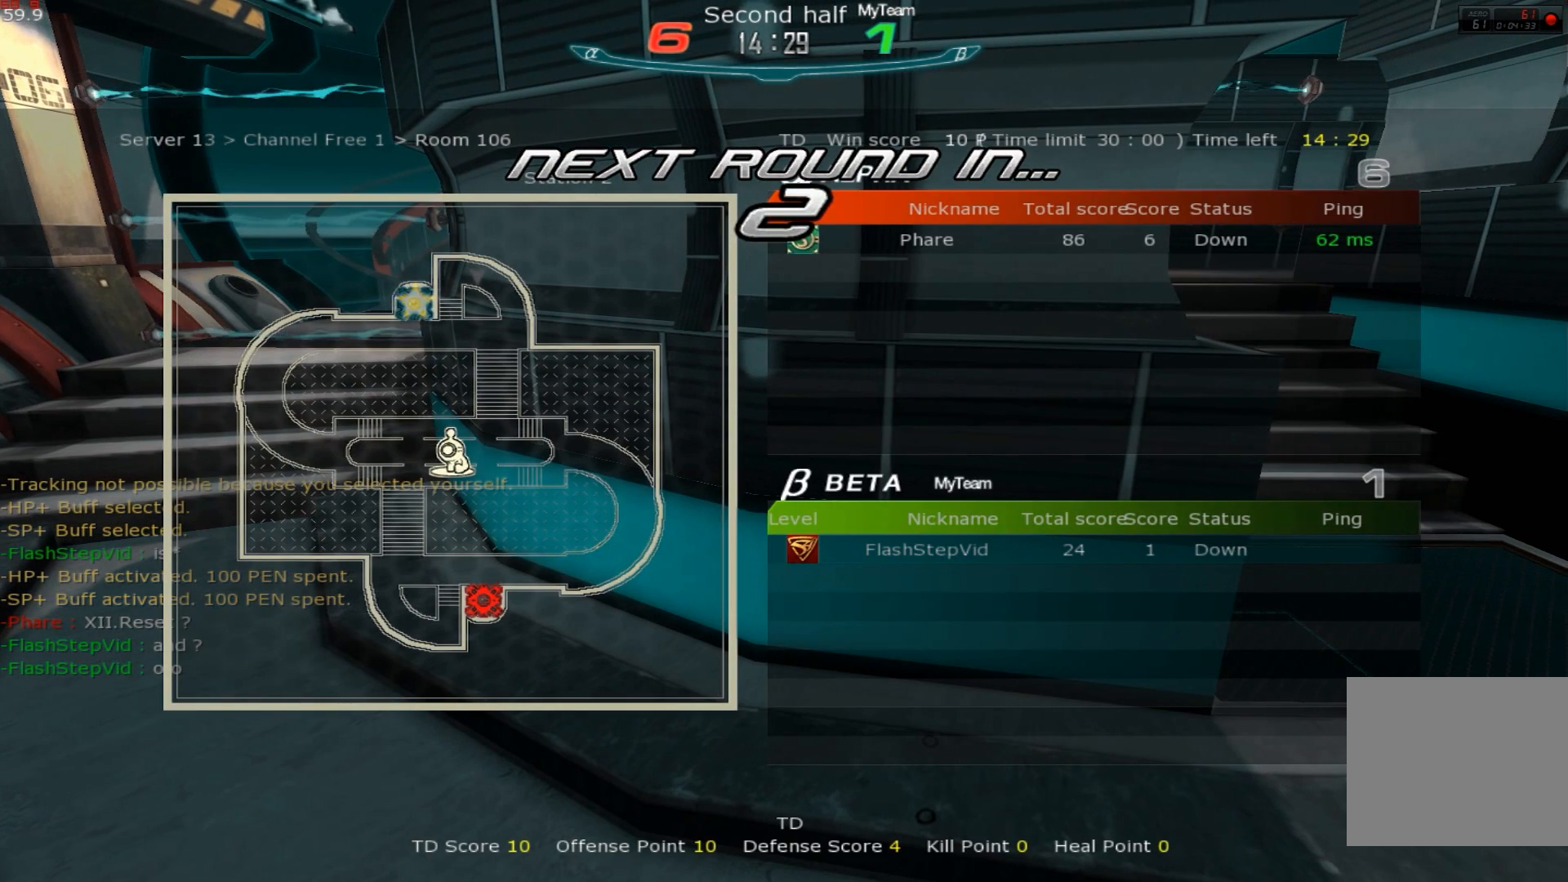
{"keys": ["a"], "events": [[484, "tab", "up"]]}
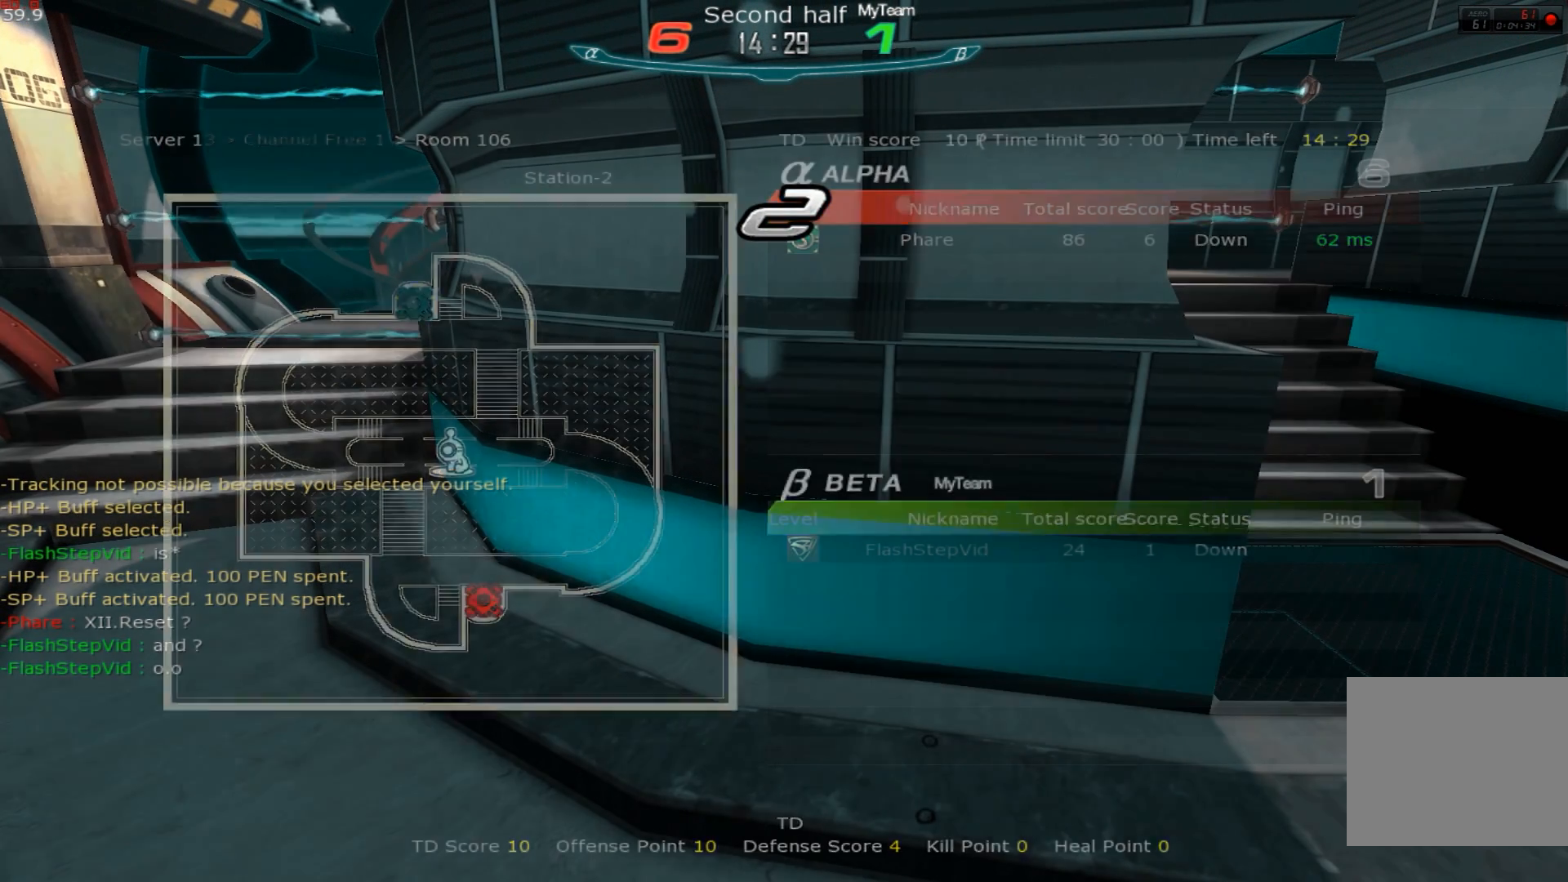
{"keys": ["a"], "events": []}
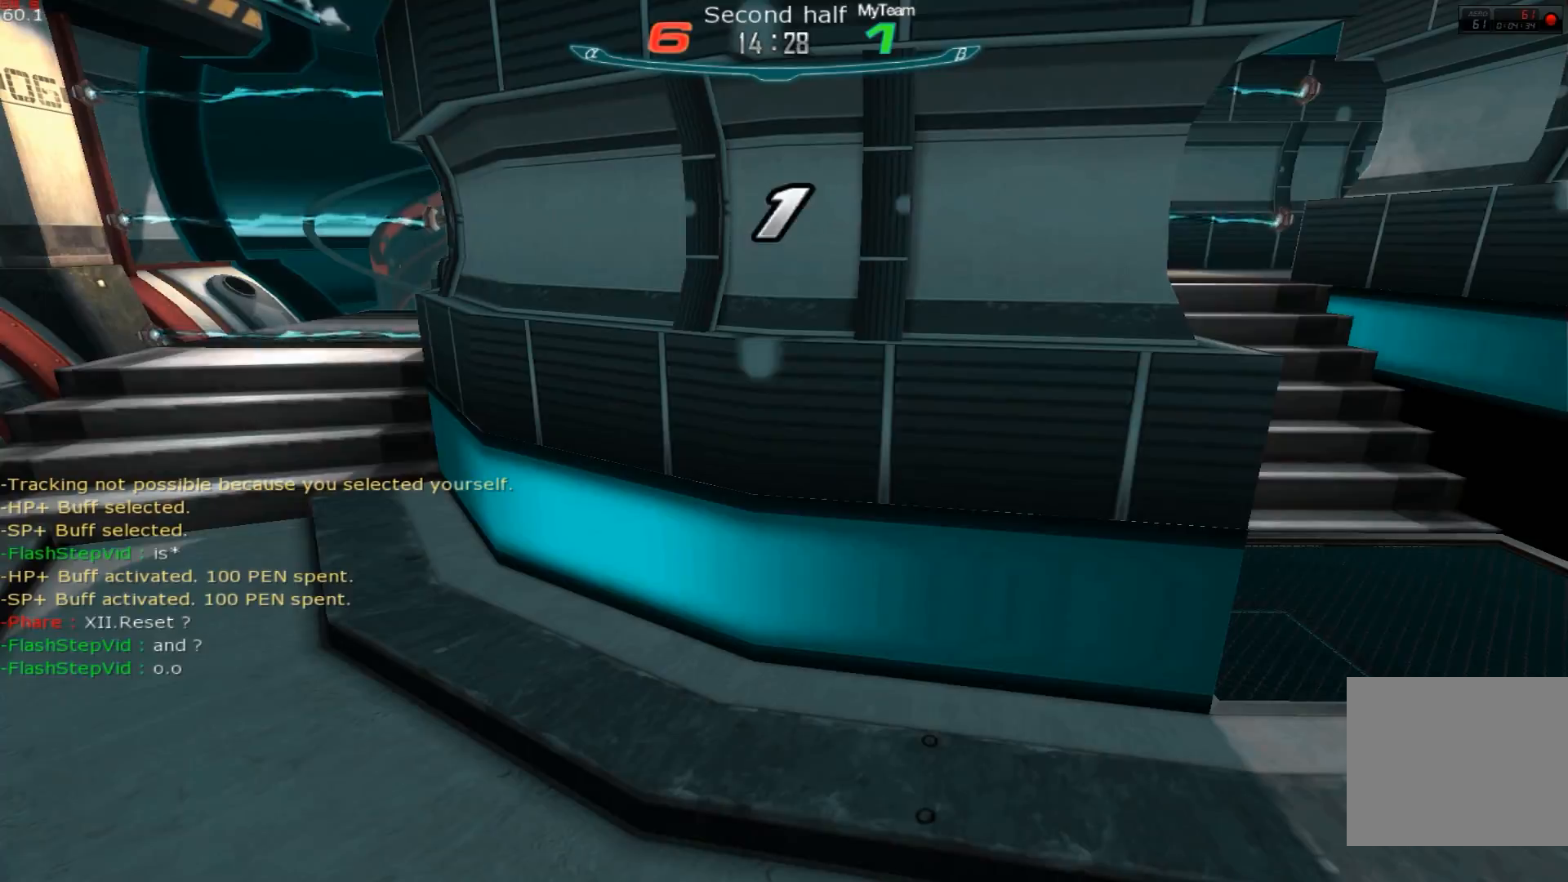
{"keys": ["a"], "events": []}